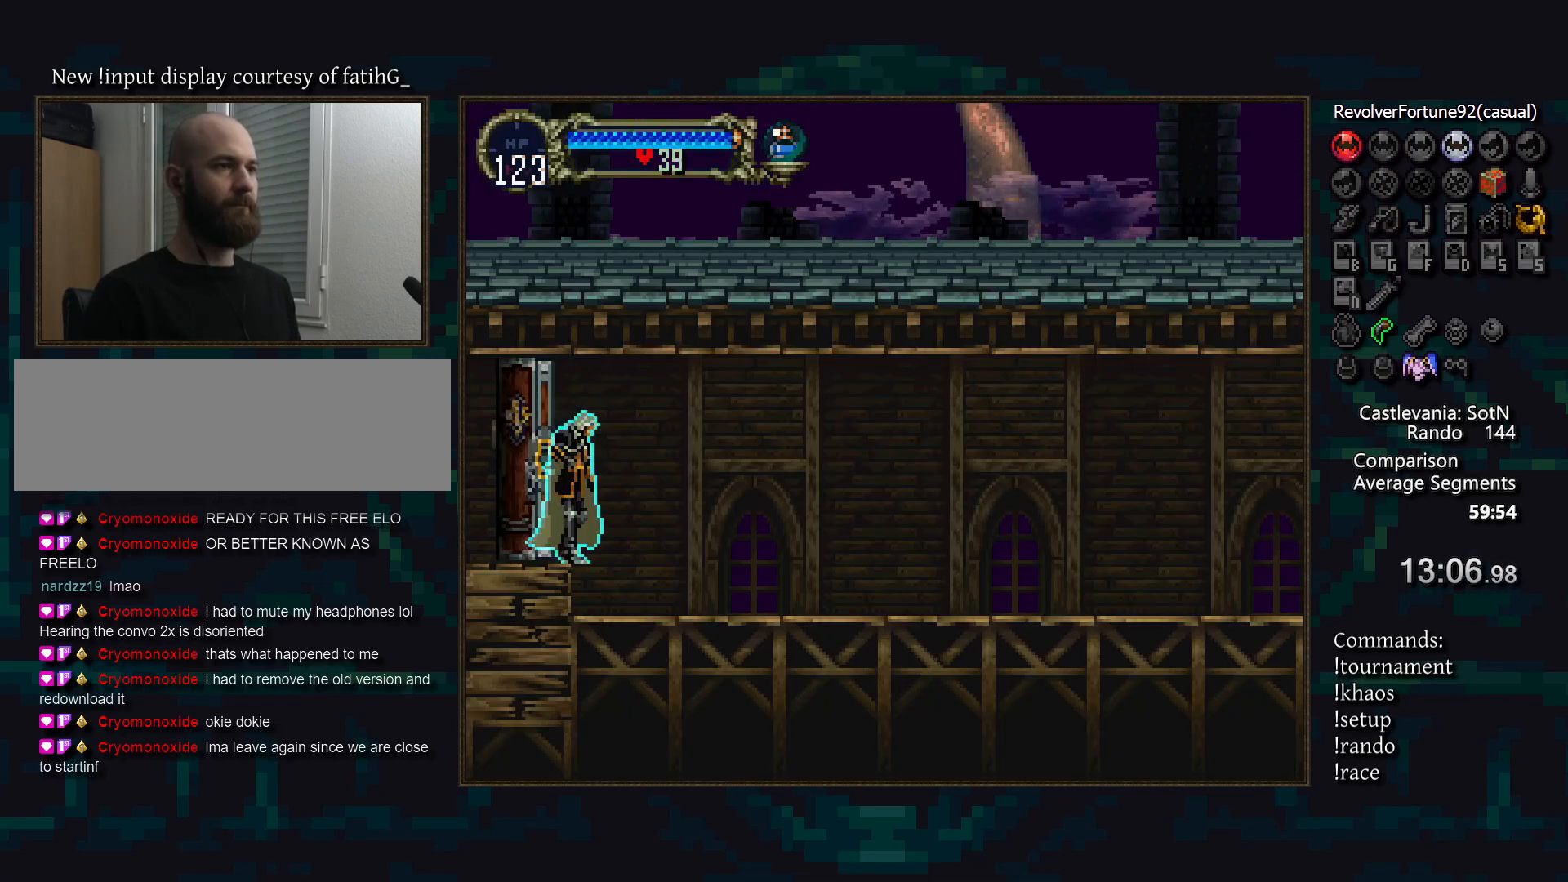
Gameplay with a controller (PlayStation layout); each line is a JSON object with the inputs held at the frame after it. "events" lists button and stick changes between this image and that frame as [ms after this image, input, new state], when the widget could be followed in between. Not read: CROSS DPAD_LEFT DPAD_RIGHT L3 R3.
{"buttons": [], "events": [[267, "TRIANGLE", "down"], [300, "R1", "down"], [350, "TRIANGLE", "up"], [417, "R1", "up"]]}
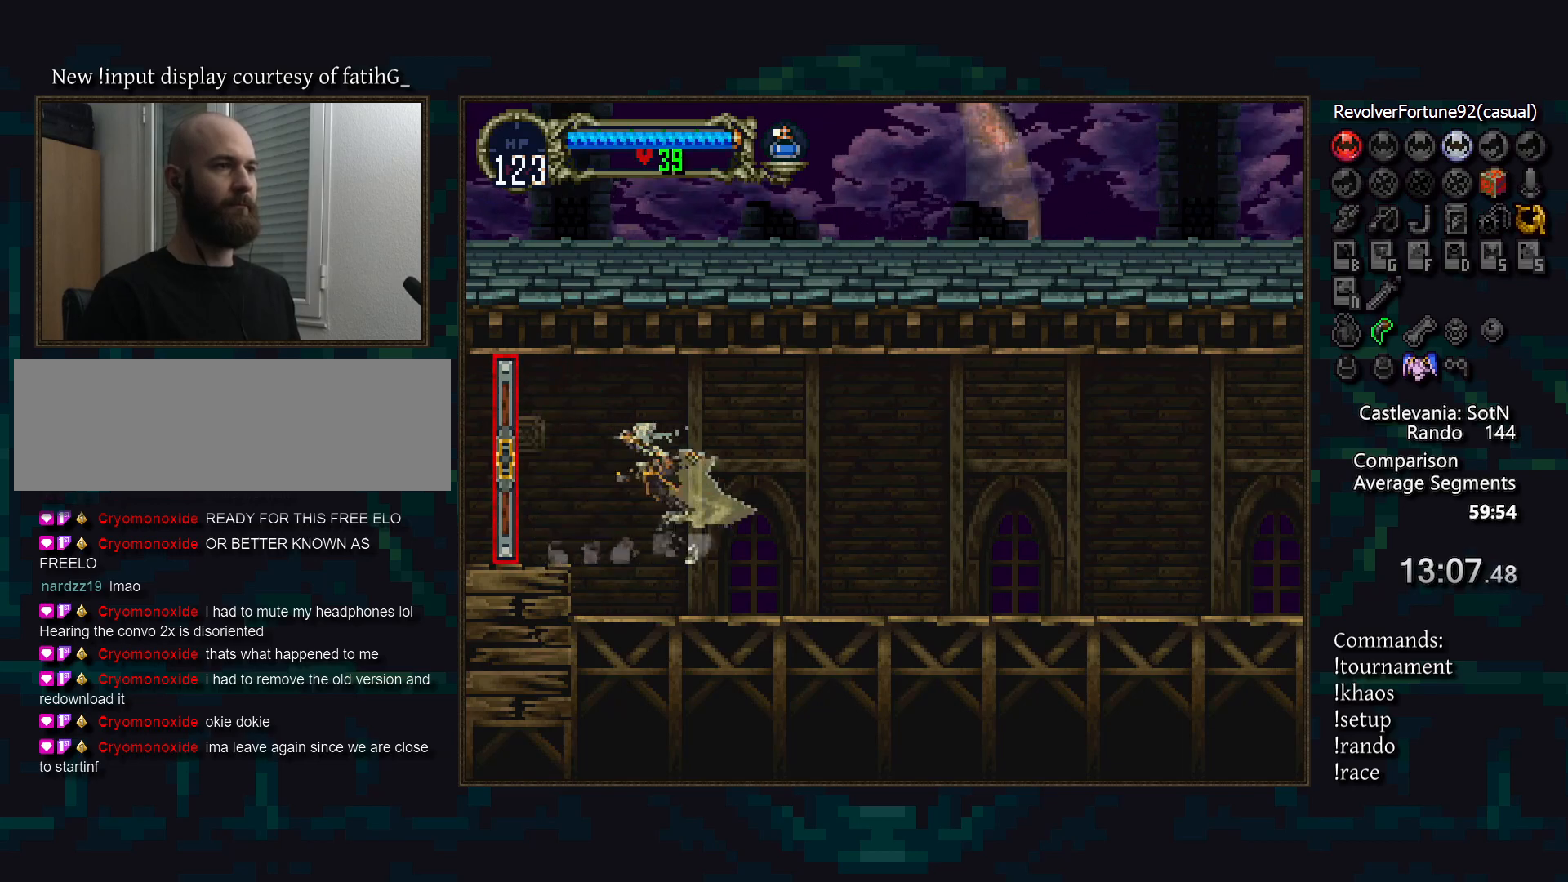
{"buttons": [], "events": []}
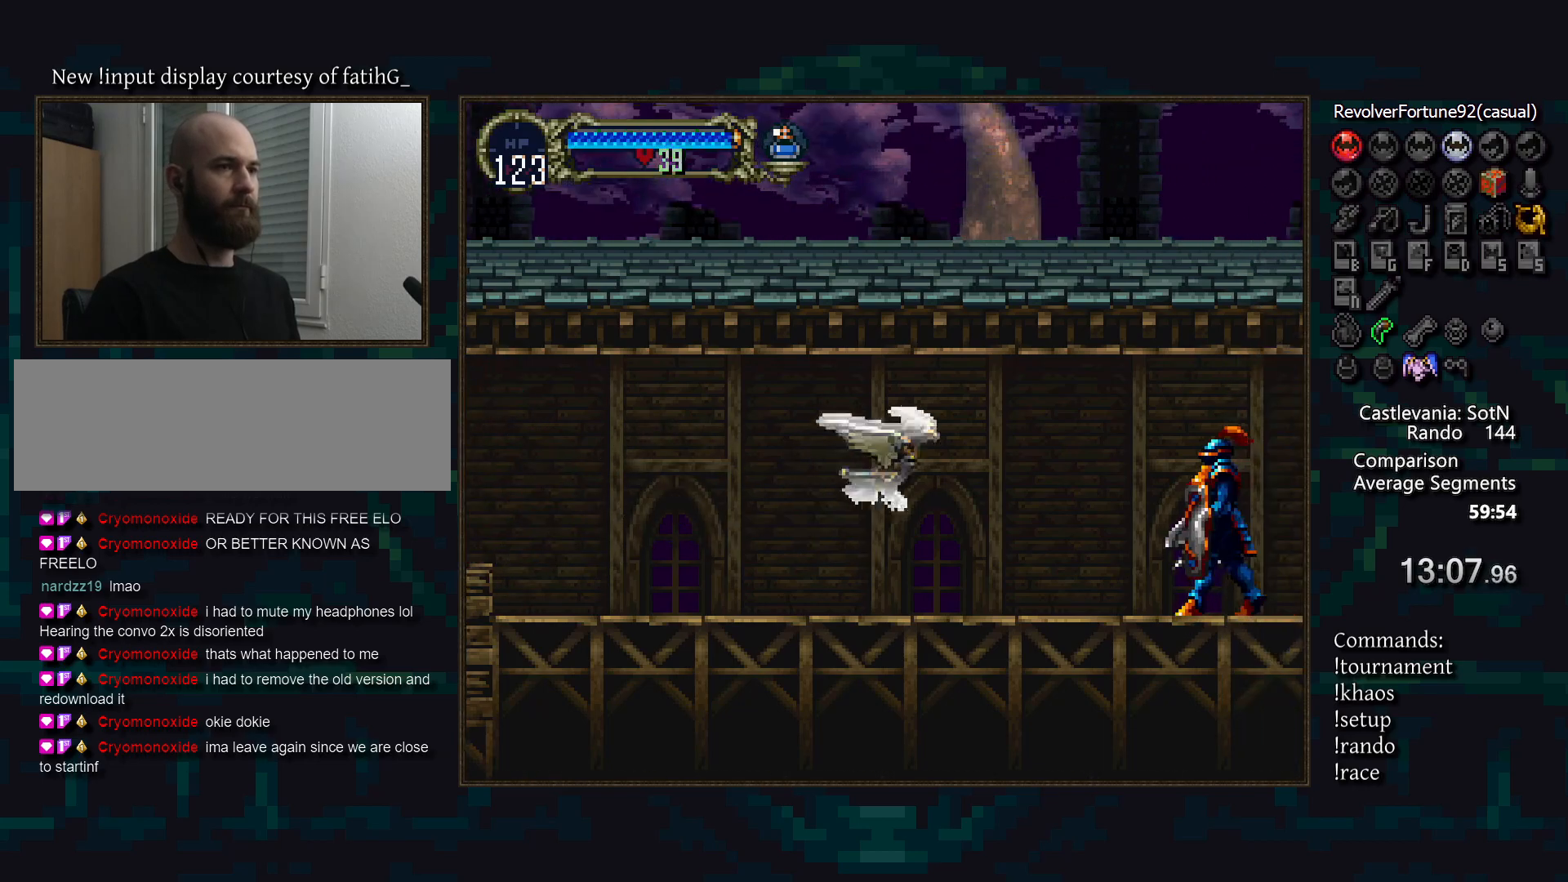
{"buttons": [], "events": [[33, "DPAD_UP", "down"], [117, "DPAD_UP", "up"], [183, "DPAD_DOWN", "down"], [333, "DPAD_DOWN", "up"]]}
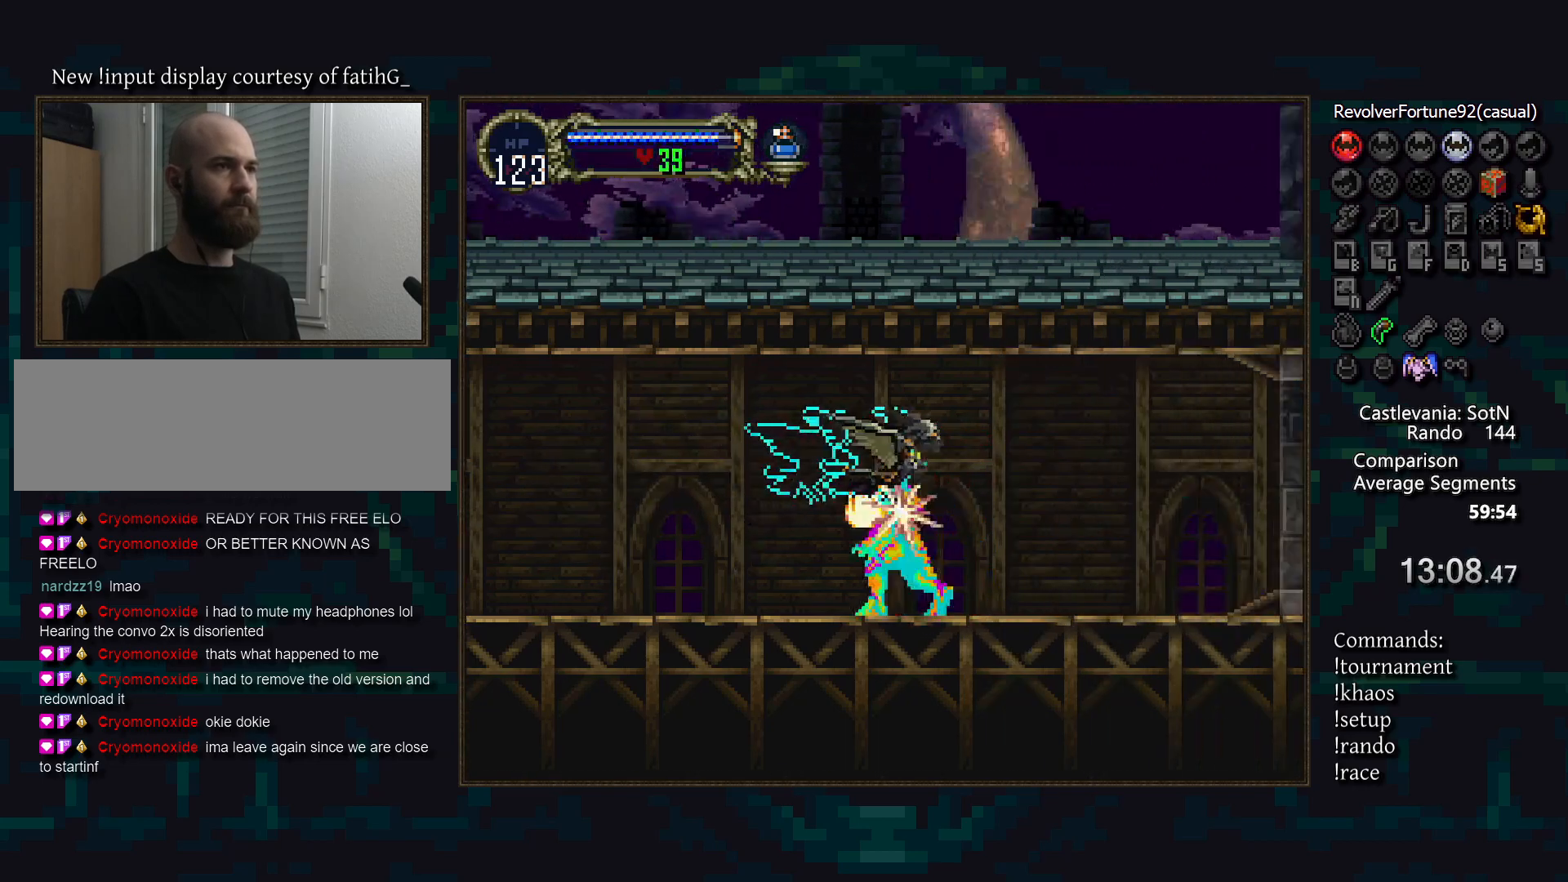
{"buttons": ["DPAD_UP"], "events": [[433, "DPAD_UP", "down"]]}
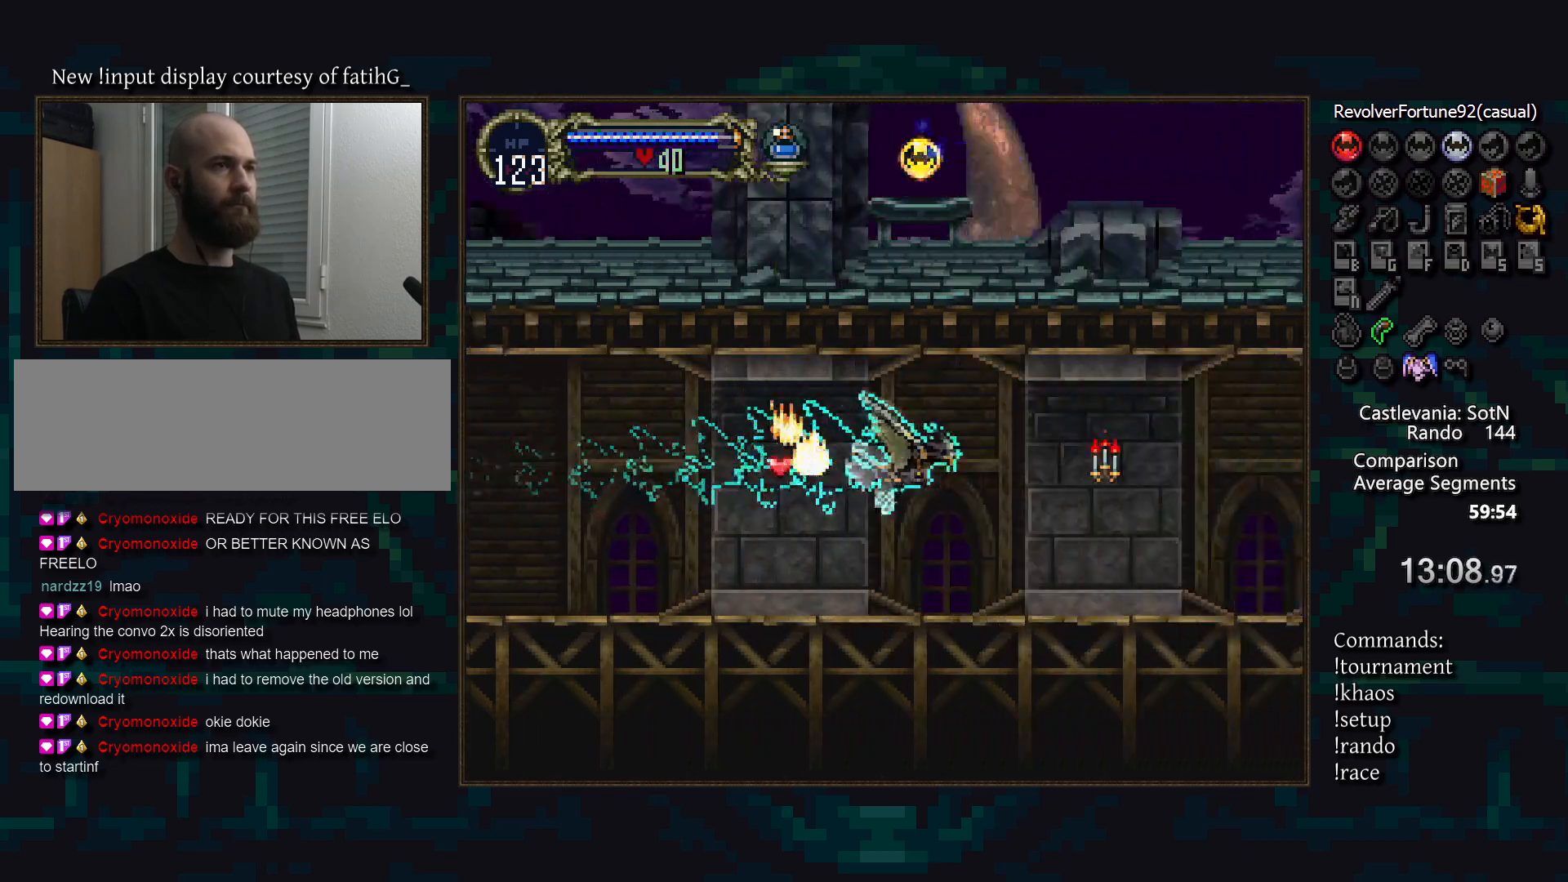
{"buttons": [], "events": [[33, "DPAD_UP", "up"], [100, "DPAD_DOWN", "down"], [233, "DPAD_DOWN", "up"]]}
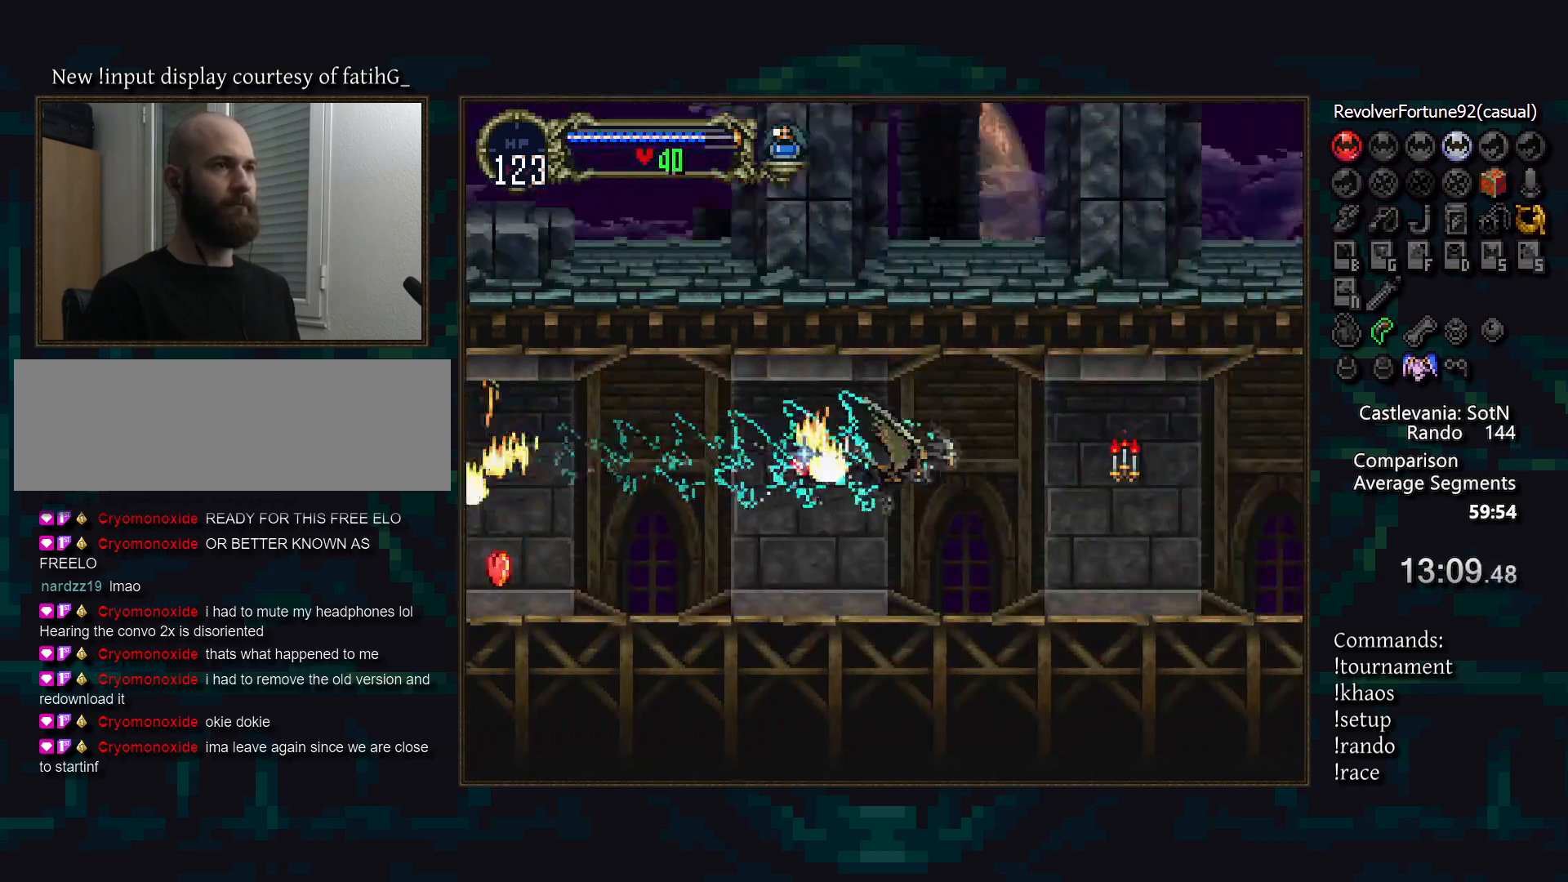
{"buttons": ["DPAD_UP"], "events": [[417, "DPAD_UP", "down"]]}
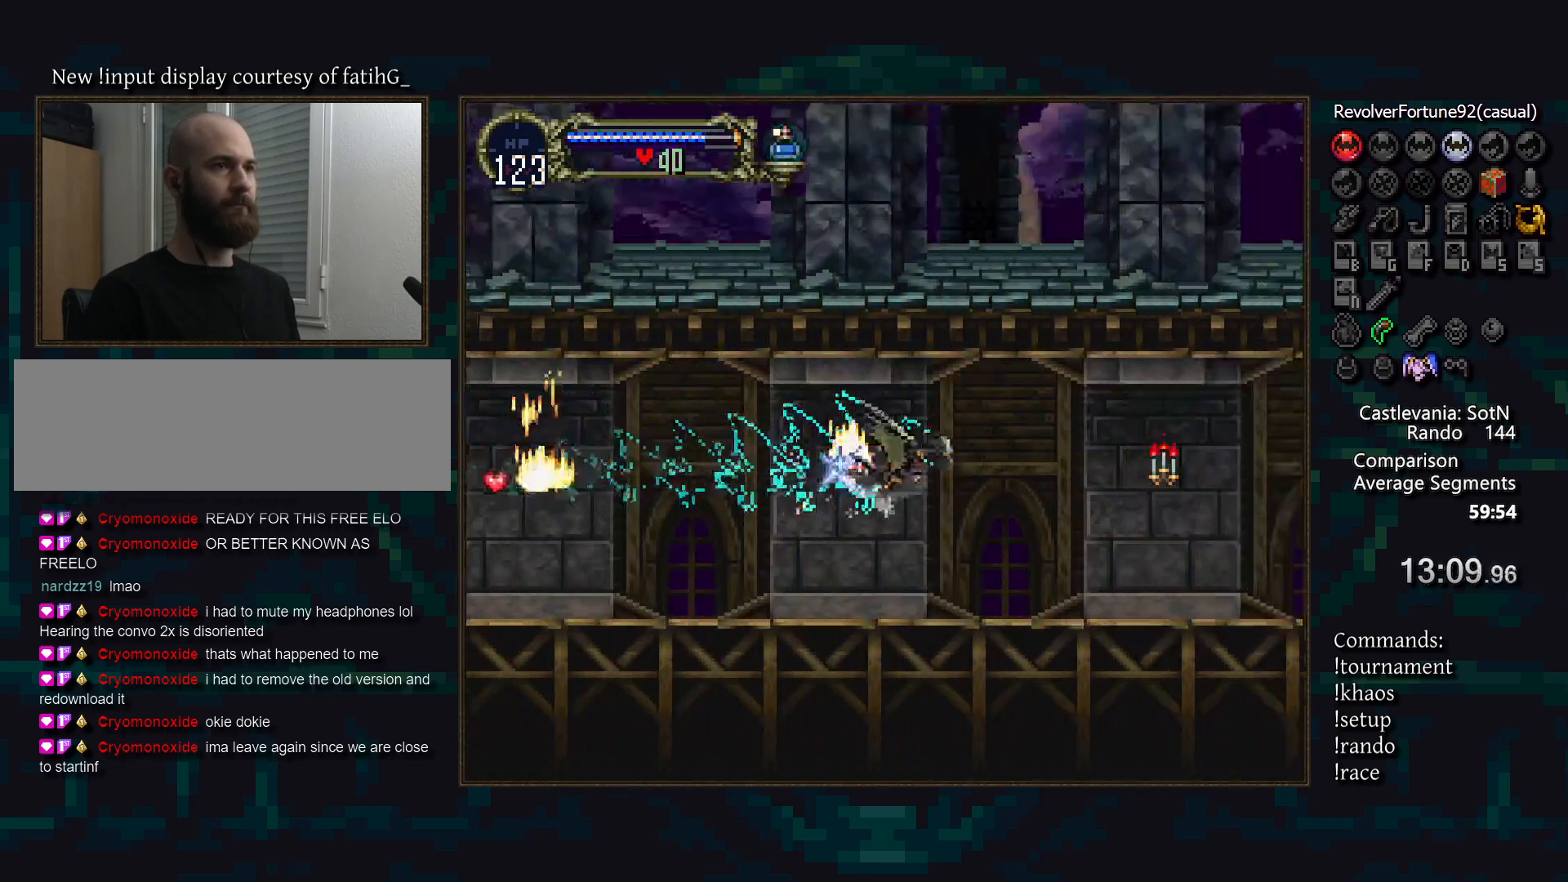
{"buttons": [], "events": [[33, "DPAD_UP", "up"], [83, "DPAD_DOWN", "down"], [217, "DPAD_DOWN", "up"]]}
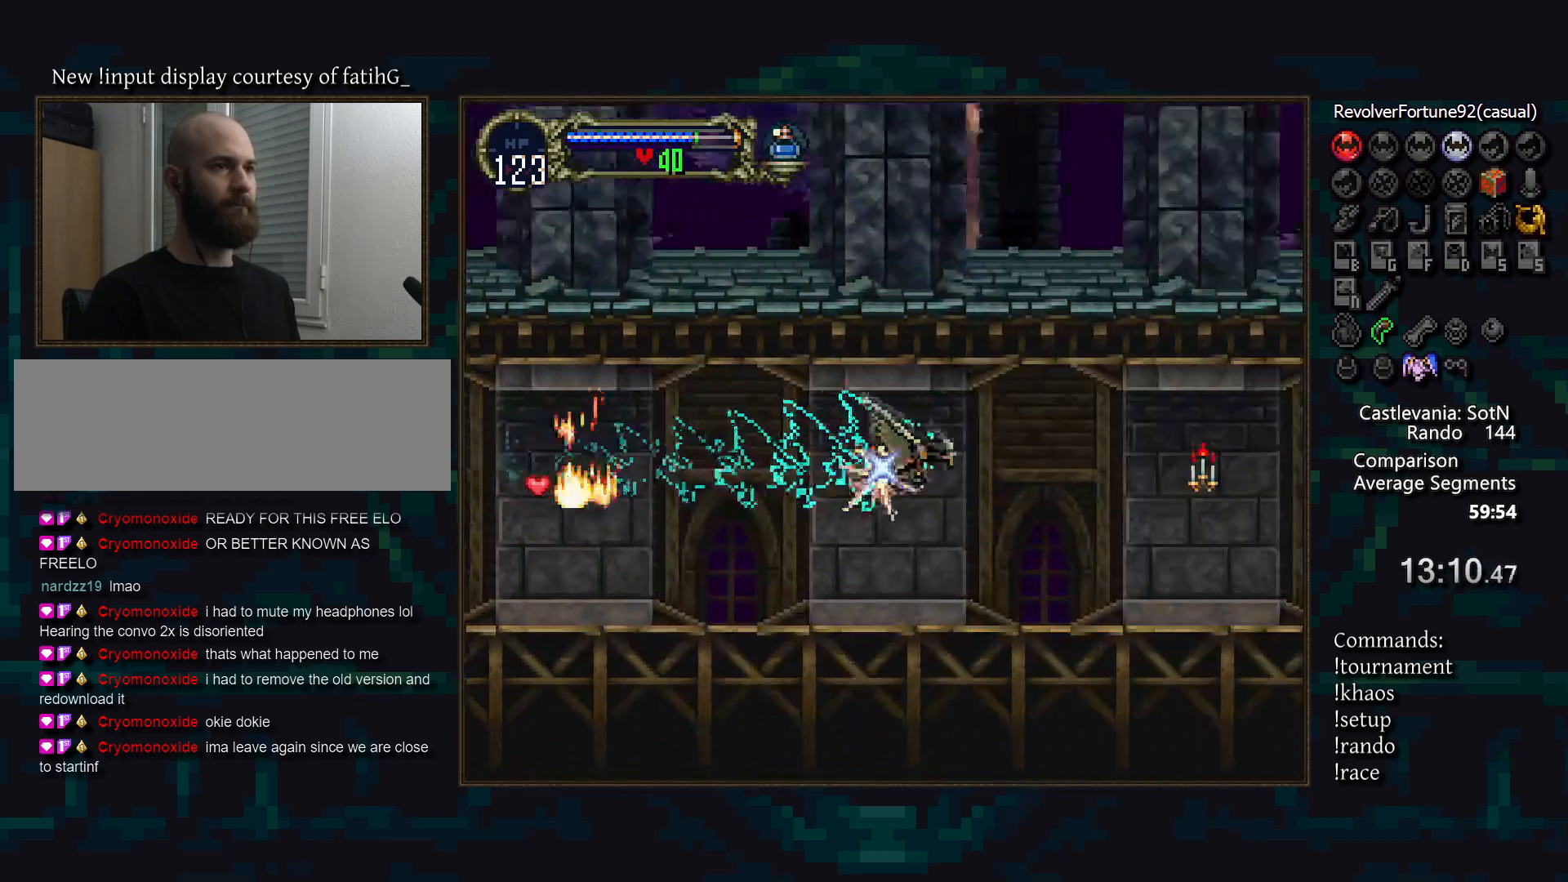
{"buttons": [], "events": [[417, "DPAD_UP", "down"], [500, "DPAD_UP", "up"]]}
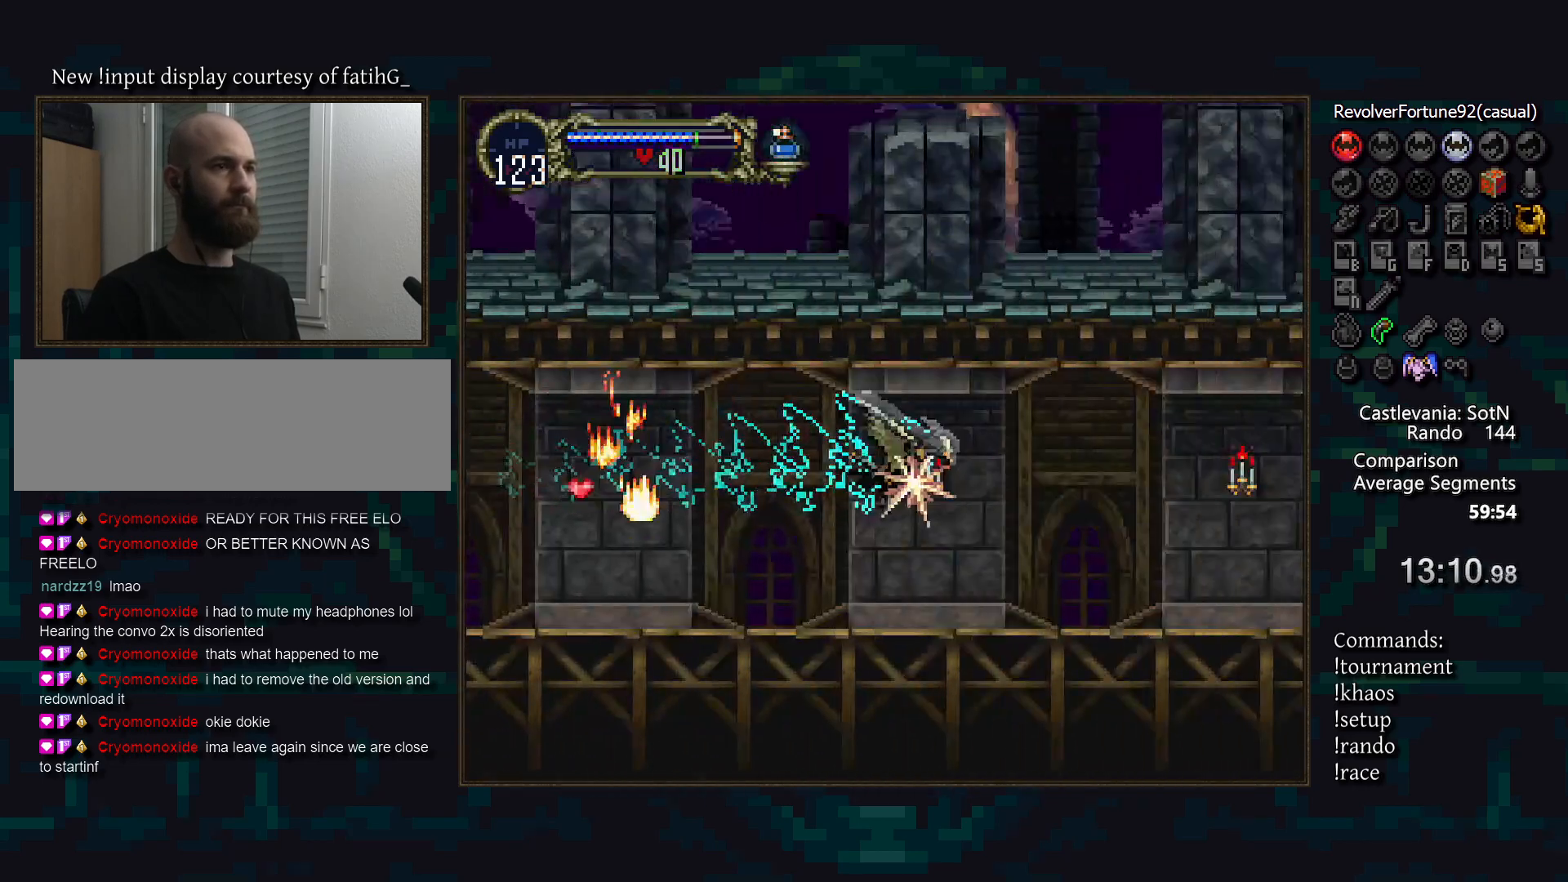
{"buttons": [], "events": [[67, "DPAD_DOWN", "down"], [183, "DPAD_DOWN", "up"]]}
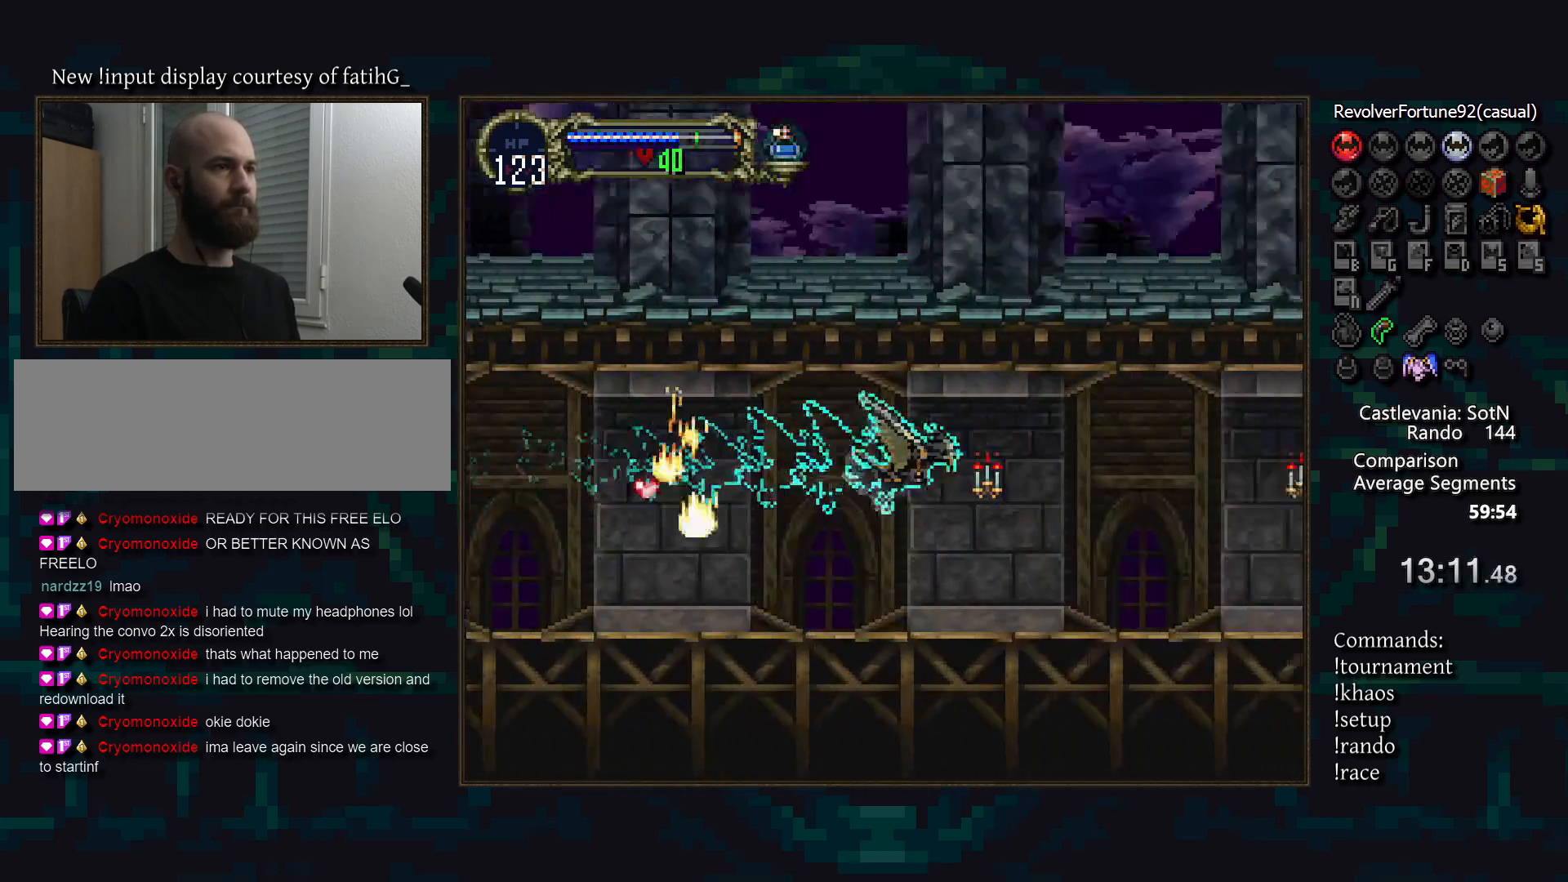
{"buttons": [], "events": []}
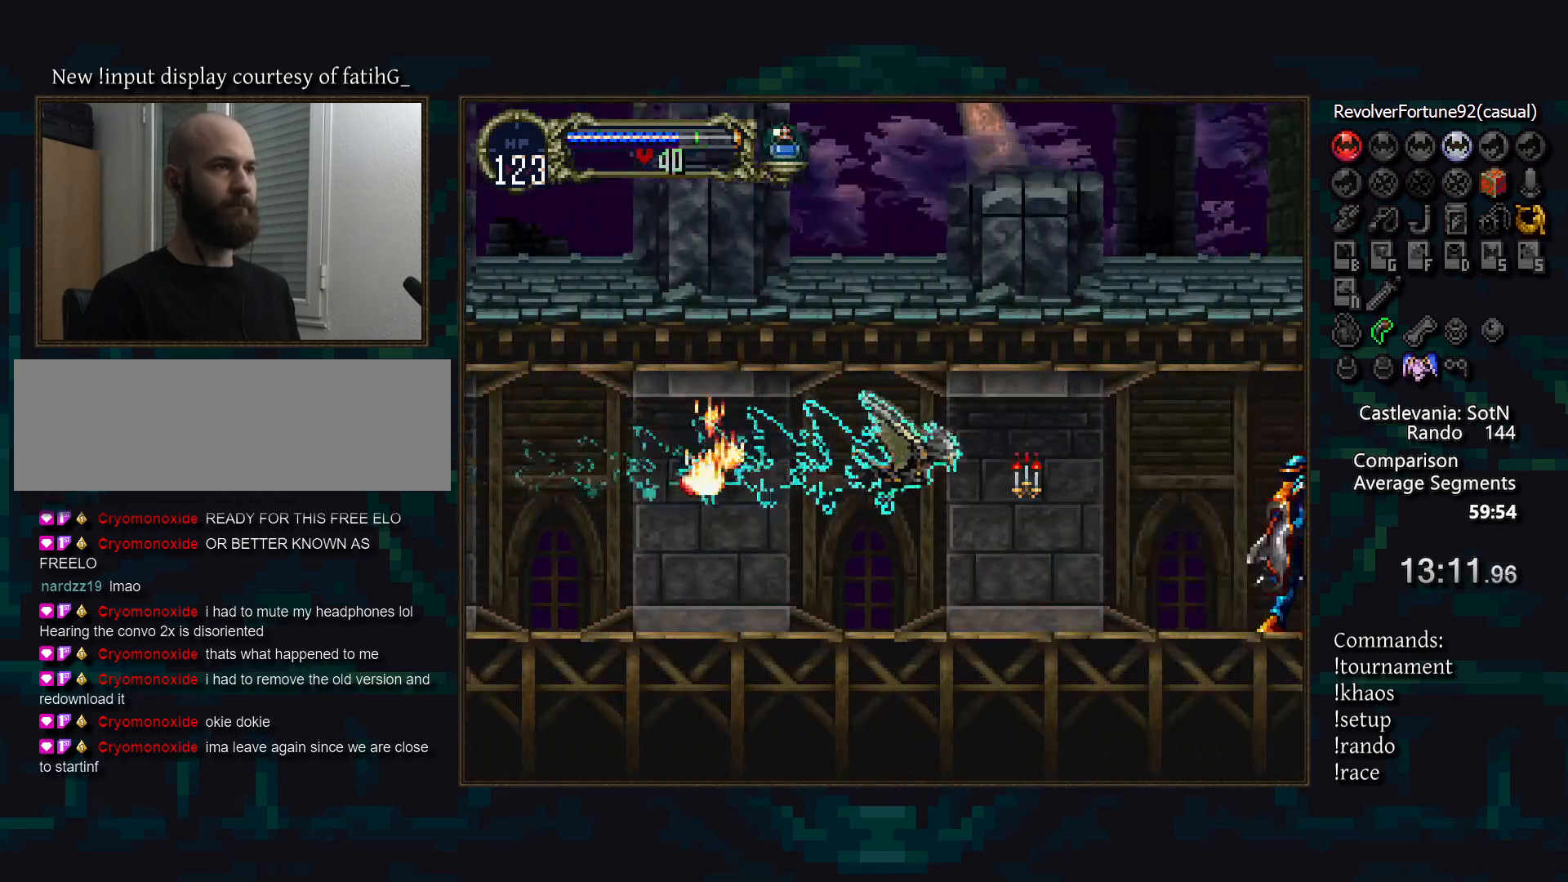
{"buttons": [], "events": []}
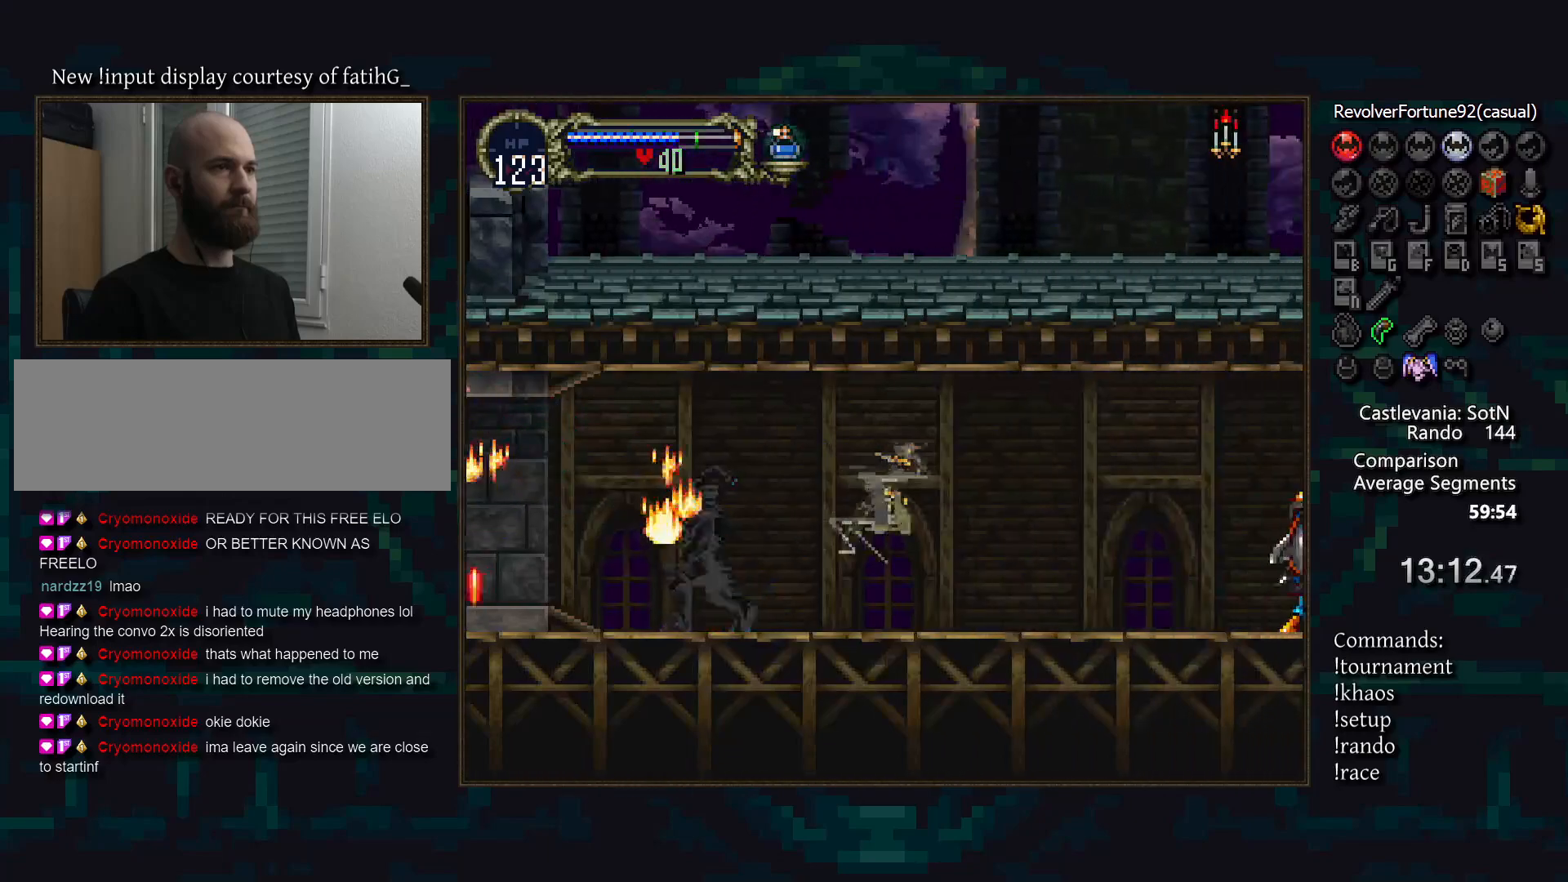
{"buttons": [], "events": []}
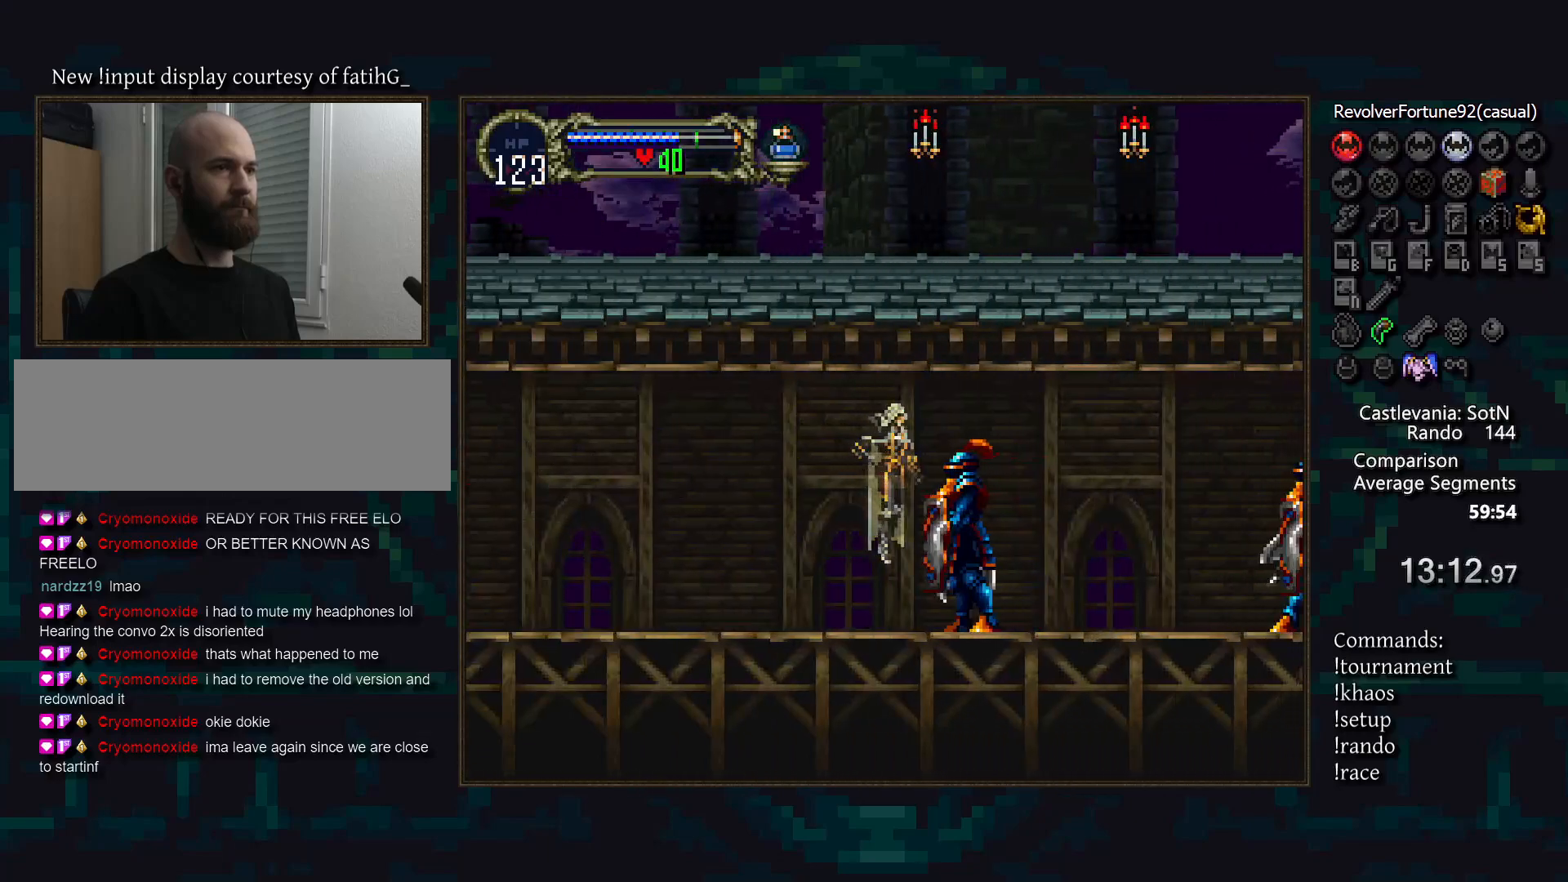
{"buttons": ["TRIANGLE"], "events": [[17, "SQUARE", "down"], [117, "SQUARE", "up"], [200, "SQUARE", "down"], [300, "SQUARE", "up"], [500, "TRIANGLE", "down"]]}
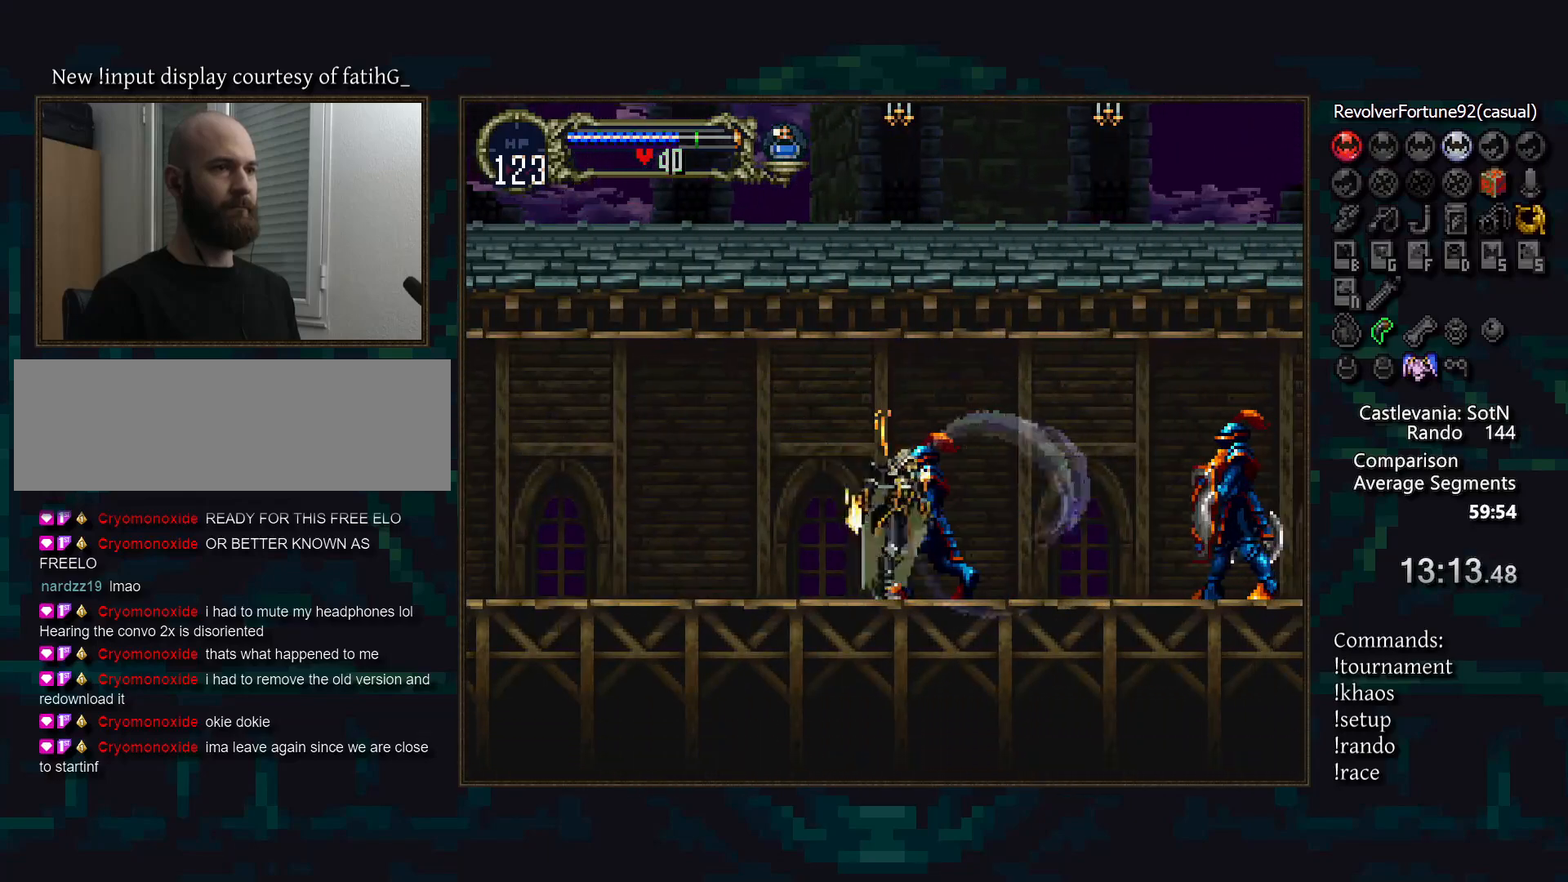
{"buttons": [], "events": [[67, "TRIANGLE", "up"], [100, "CIRCLE", "down"], [150, "TRIANGLE", "down"], [200, "CIRCLE", "up"], [217, "TRIANGLE", "up"], [367, "SQUARE", "down"], [450, "SQUARE", "up"]]}
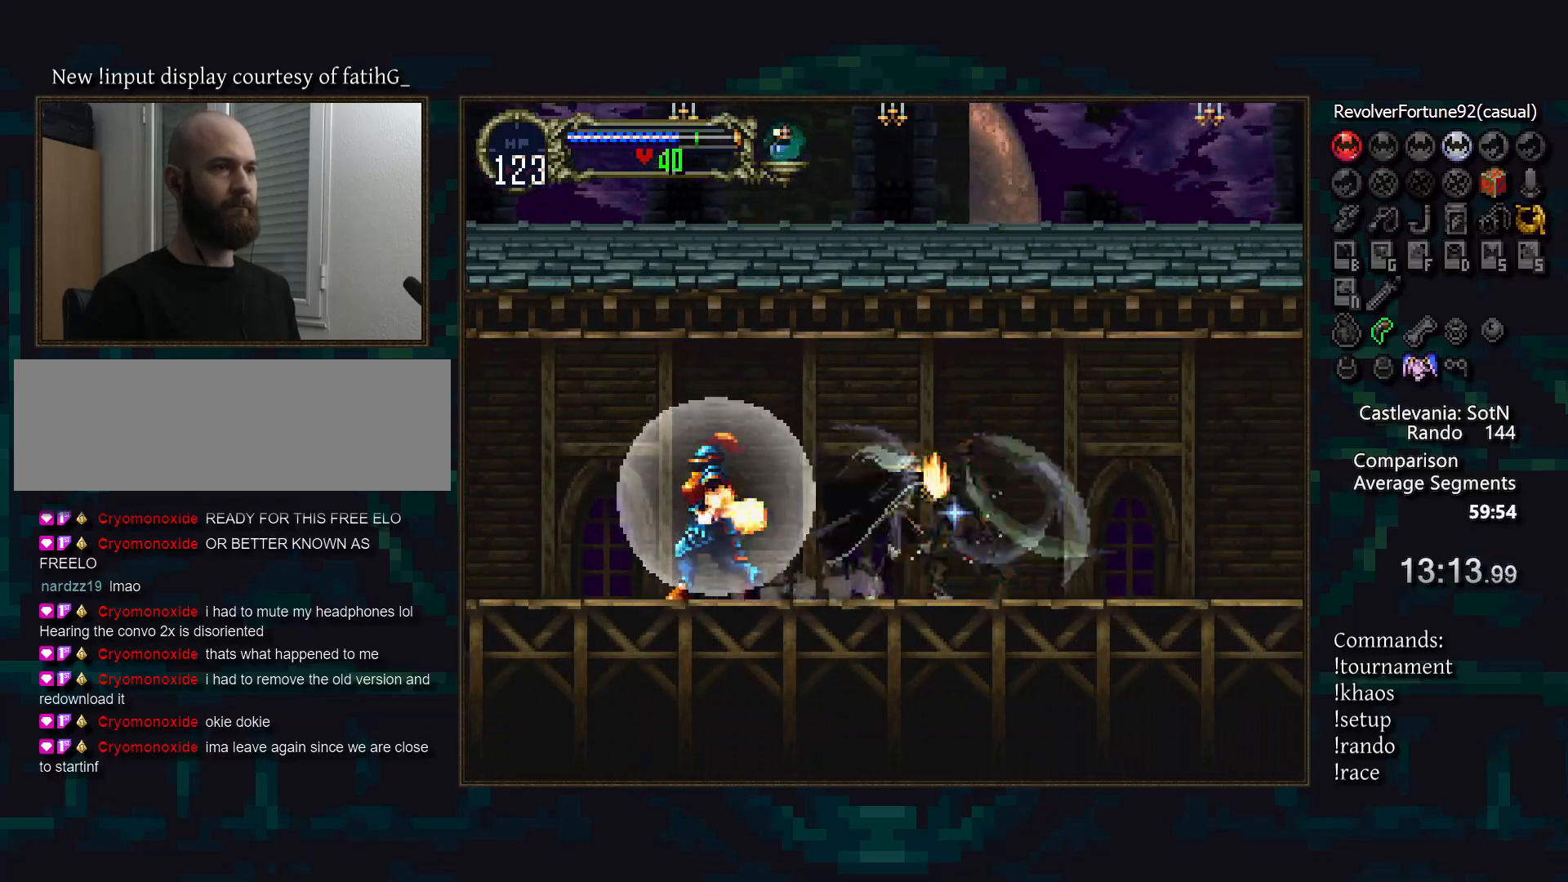
{"buttons": ["CIRCLE", "TRIANGLE"], "events": [[67, "TRIANGLE", "down"], [117, "TRIANGLE", "up"], [150, "CIRCLE", "down"], [200, "TRIANGLE", "down"], [250, "TRIANGLE", "up"], [350, "TRIANGLE", "down"], [383, "TRIANGLE", "up"], [417, "CIRCLE", "up"], [467, "CIRCLE", "down"], [500, "TRIANGLE", "down"]]}
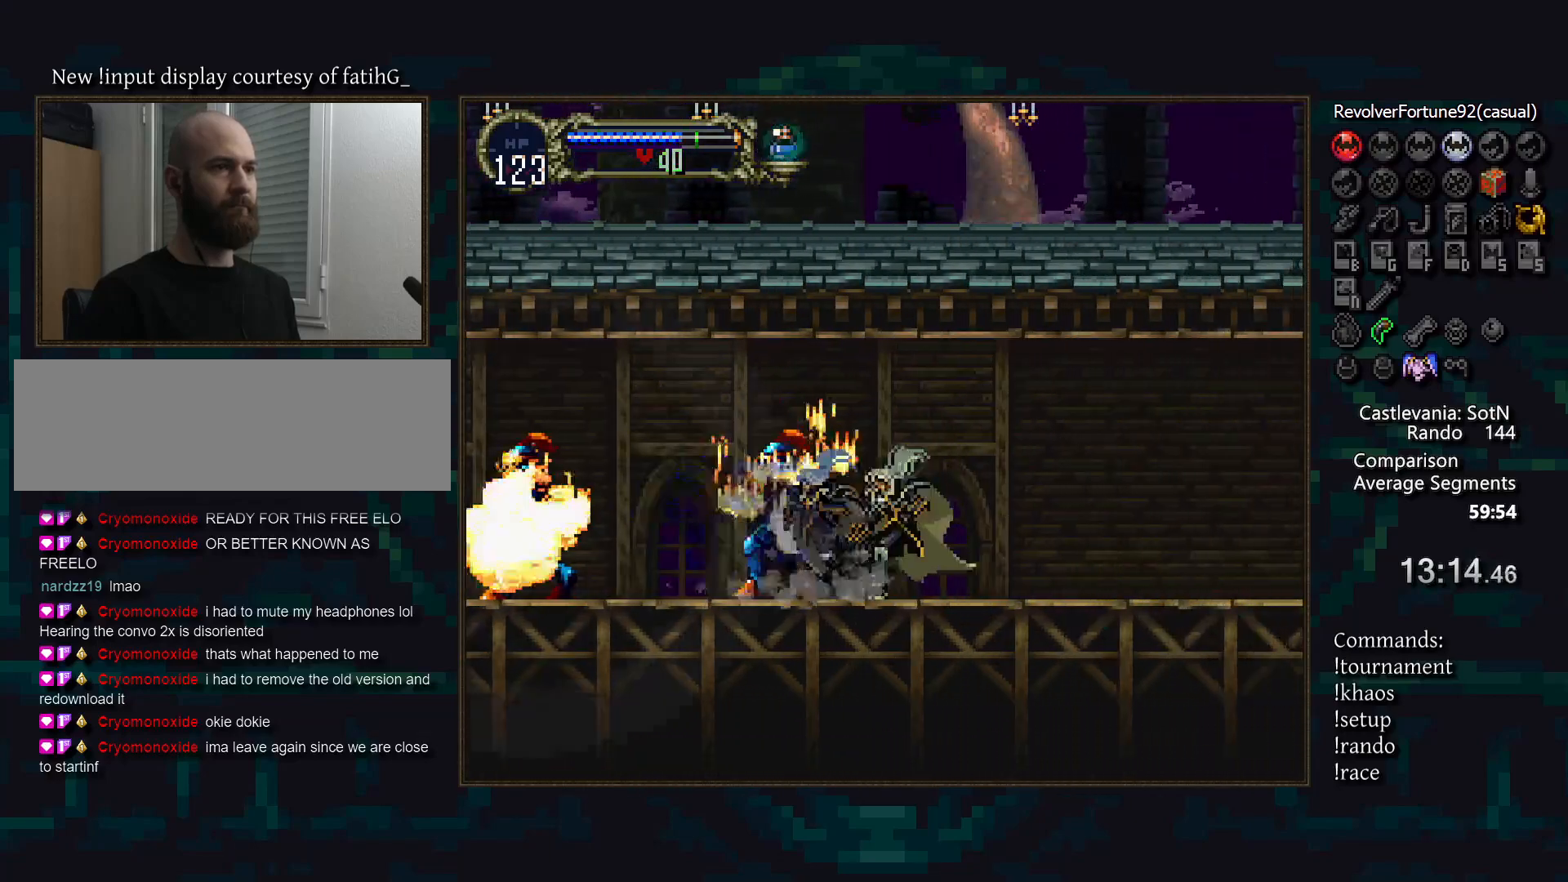
{"buttons": ["CIRCLE", "TRIANGLE"], "events": [[50, "CIRCLE", "up"], [50, "TRIANGLE", "up"], [117, "CIRCLE", "down"], [150, "TRIANGLE", "down"], [183, "TRIANGLE", "up"], [217, "CIRCLE", "up"], [267, "CIRCLE", "down"], [300, "TRIANGLE", "down"], [333, "TRIANGLE", "up"], [367, "CIRCLE", "up"], [383, "CIRCLE", "down"], [450, "TRIANGLE", "down"]]}
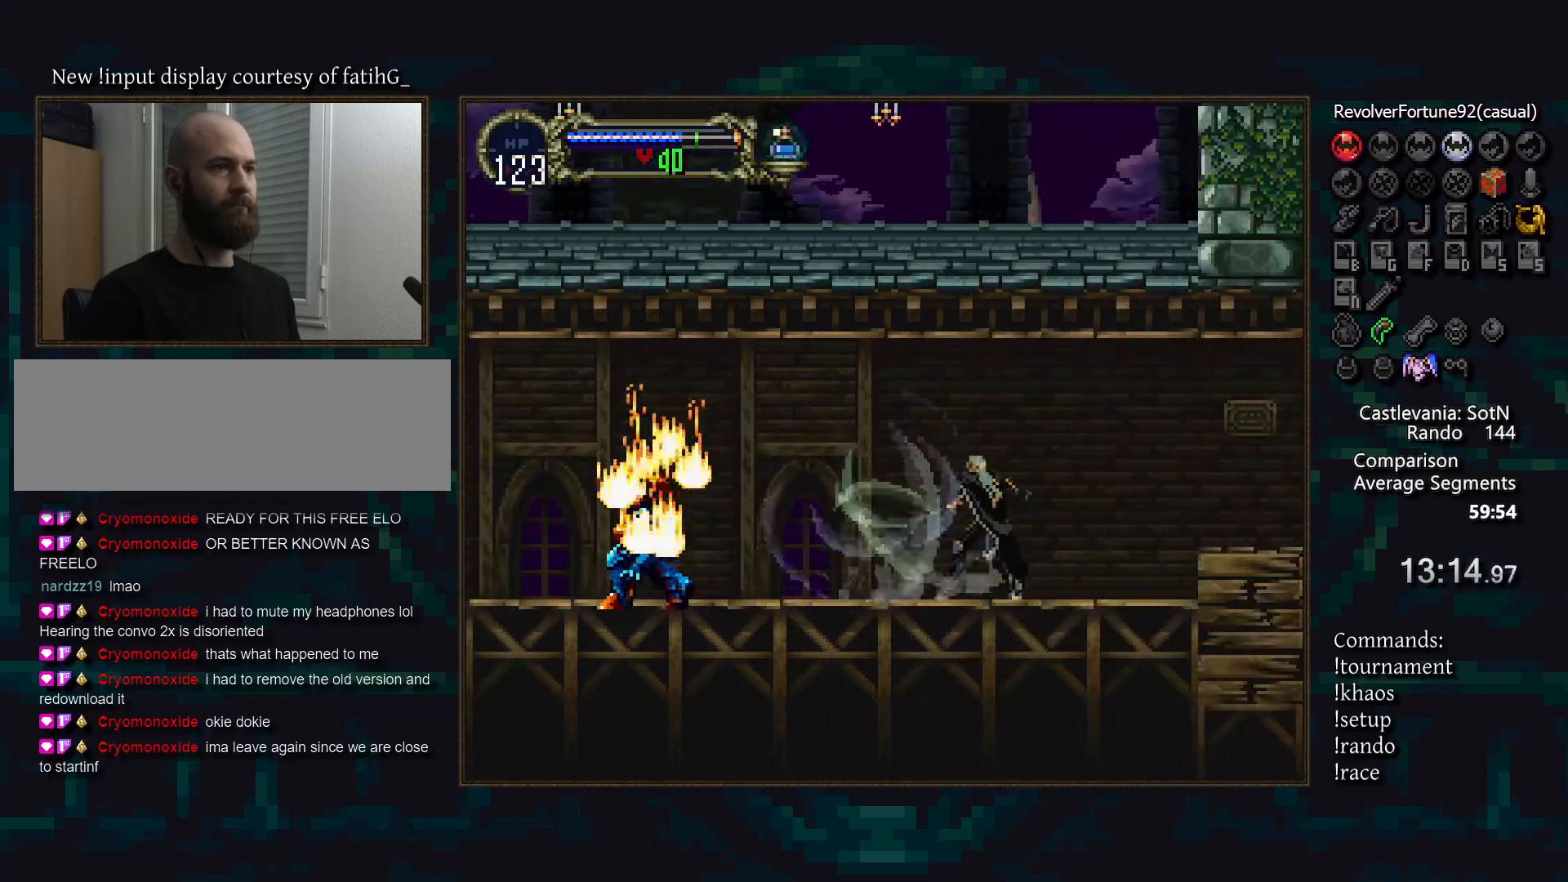
{"buttons": [], "events": [[17, "CIRCLE", "up"], [17, "TRIANGLE", "up"]]}
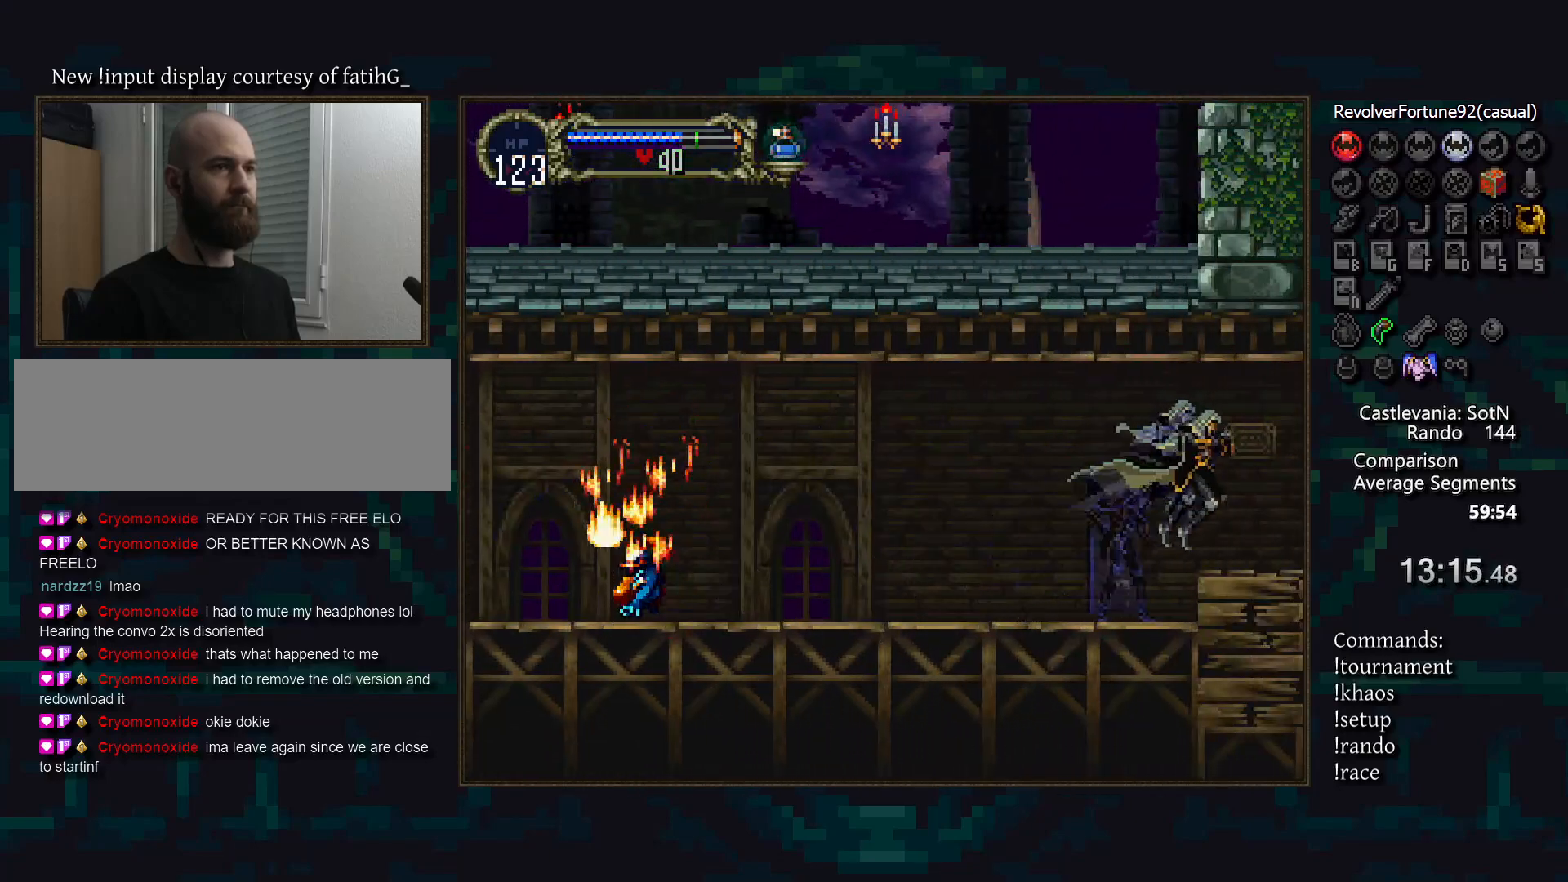
{"buttons": ["CIRCLE"], "events": [[250, "CIRCLE", "down"], [300, "TRIANGLE", "down"], [333, "TRIANGLE", "up"], [367, "CIRCLE", "up"], [400, "CIRCLE", "down"], [433, "TRIANGLE", "down"], [483, "TRIANGLE", "up"]]}
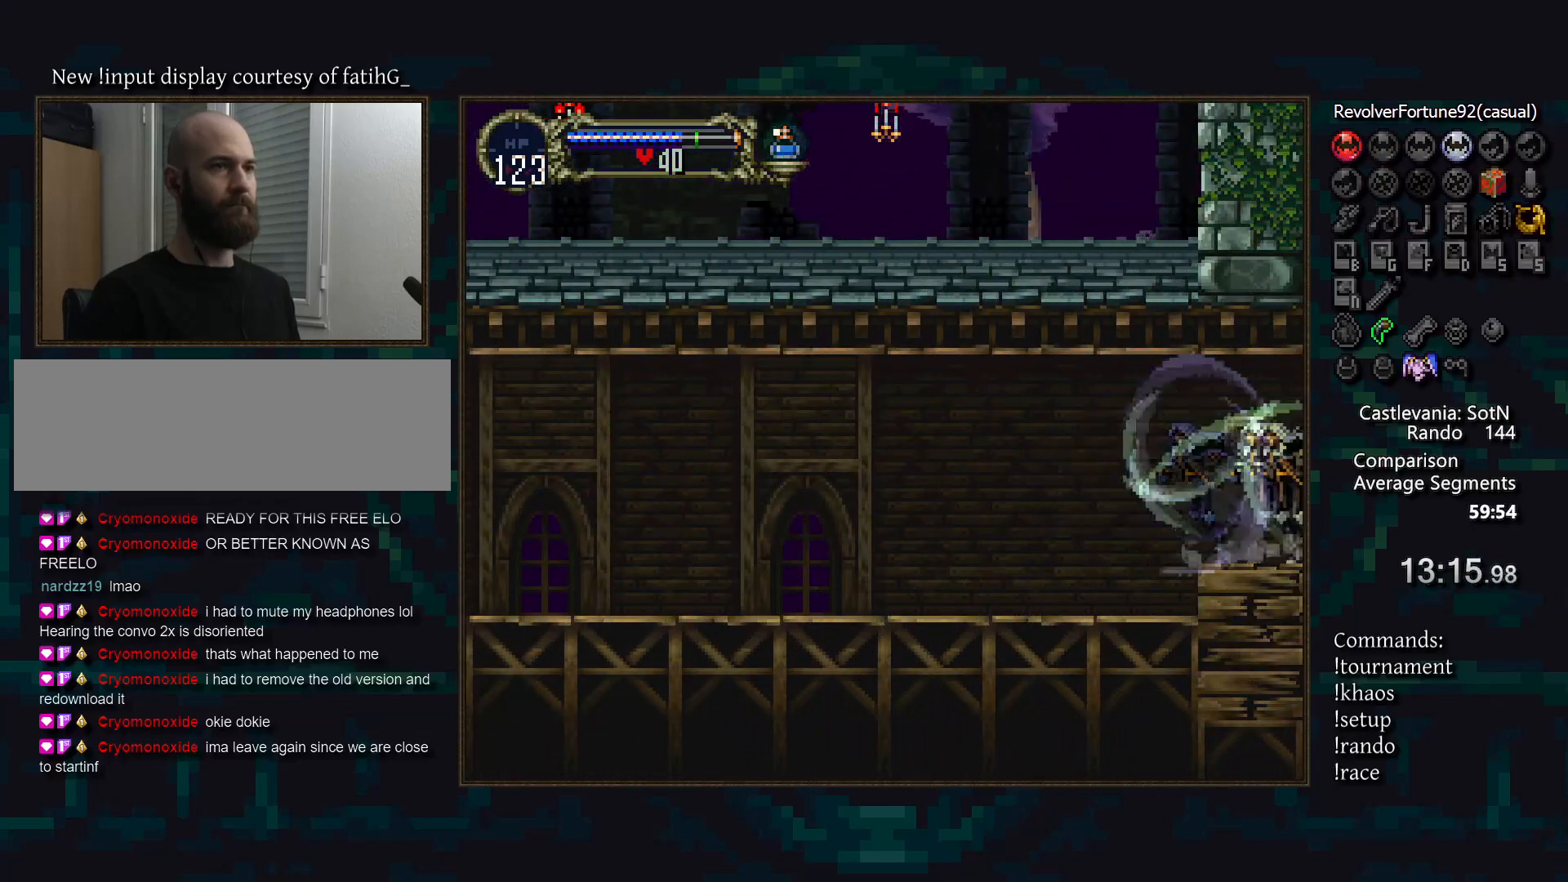
{"buttons": [], "events": [[17, "CIRCLE", "up"], [67, "CIRCLE", "down"], [83, "TRIANGLE", "down"], [150, "CIRCLE", "up"], [167, "TRIANGLE", "up"], [217, "CIRCLE", "down"], [250, "TRIANGLE", "down"], [300, "TRIANGLE", "up"], [317, "CIRCLE", "up"], [367, "CIRCLE", "down"], [400, "TRIANGLE", "down"], [450, "TRIANGLE", "up"], [467, "CIRCLE", "up"]]}
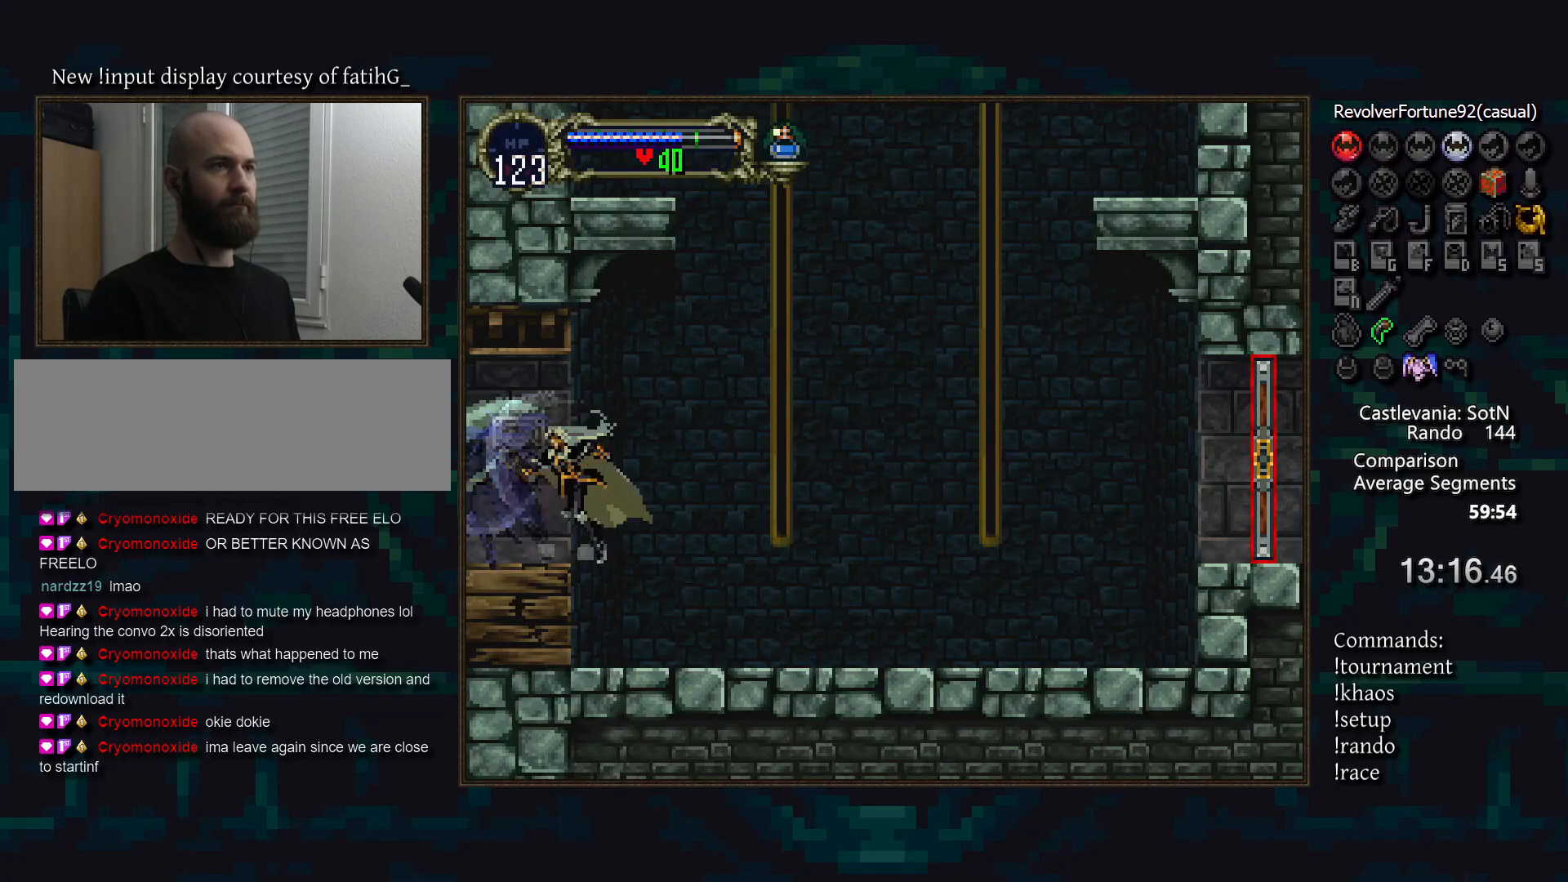
{"buttons": ["CIRCLE"], "events": [[33, "CIRCLE", "down"], [67, "TRIANGLE", "down"], [83, "TRIANGLE", "up"], [117, "CIRCLE", "up"], [183, "CIRCLE", "down"], [217, "TRIANGLE", "down"], [250, "TRIANGLE", "up"], [267, "CIRCLE", "up"], [333, "CIRCLE", "down"], [367, "TRIANGLE", "down"], [400, "TRIANGLE", "up"], [433, "CIRCLE", "up"], [483, "CIRCLE", "down"]]}
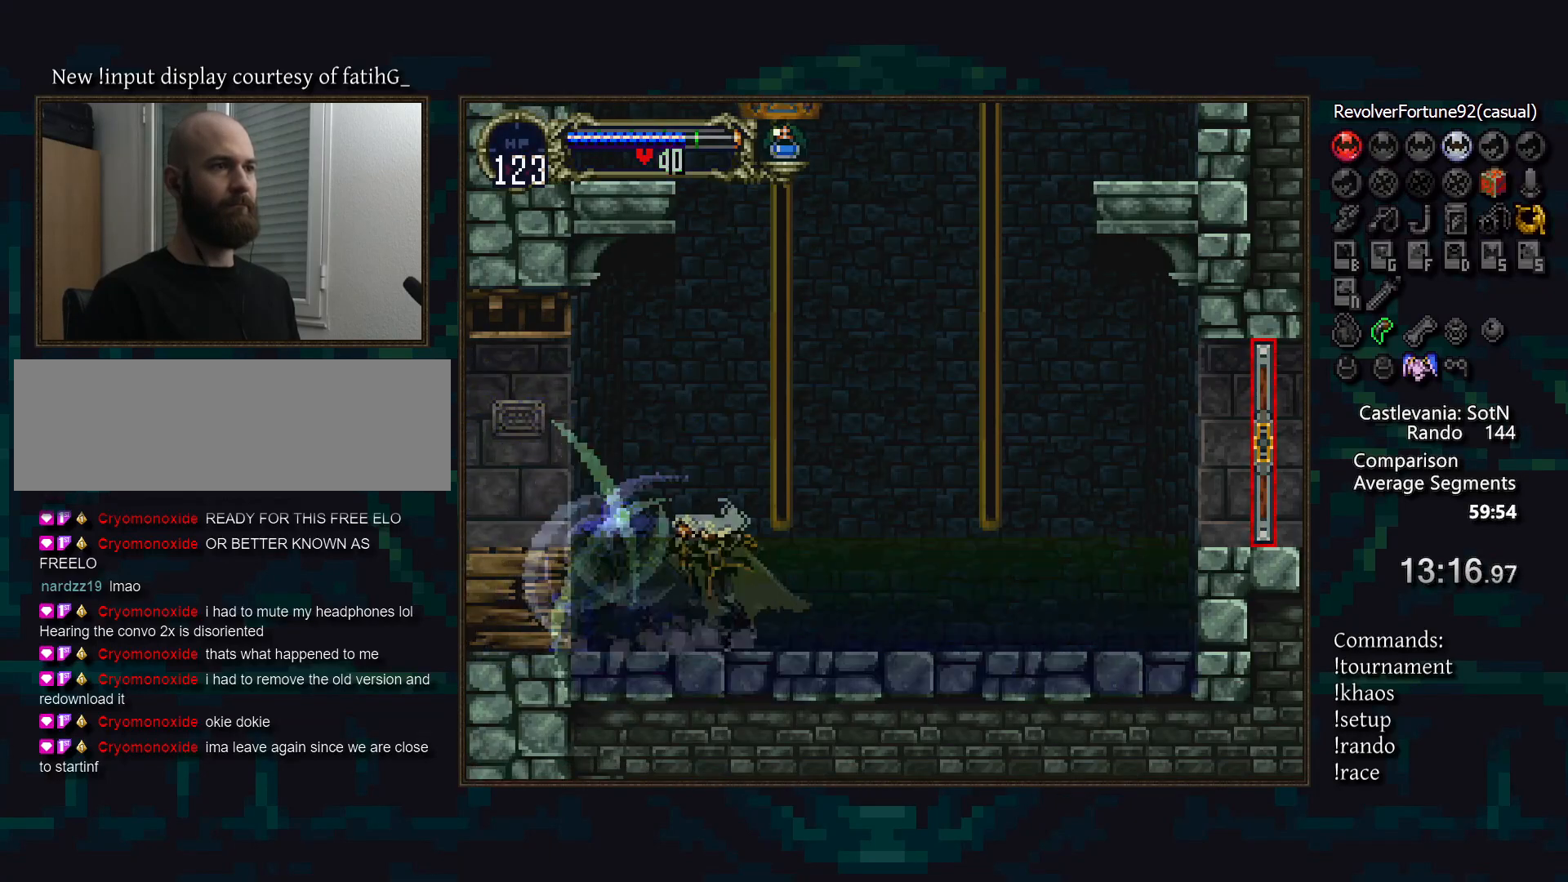
{"buttons": ["CIRCLE", "TRIANGLE"], "events": [[17, "TRIANGLE", "down"], [67, "CIRCLE", "up"], [67, "TRIANGLE", "up"], [133, "CIRCLE", "down"], [167, "TRIANGLE", "down"], [200, "TRIANGLE", "up"], [233, "CIRCLE", "up"], [300, "CIRCLE", "down"], [317, "TRIANGLE", "down"], [367, "CIRCLE", "up"], [367, "TRIANGLE", "up"], [433, "CIRCLE", "down"], [483, "TRIANGLE", "down"]]}
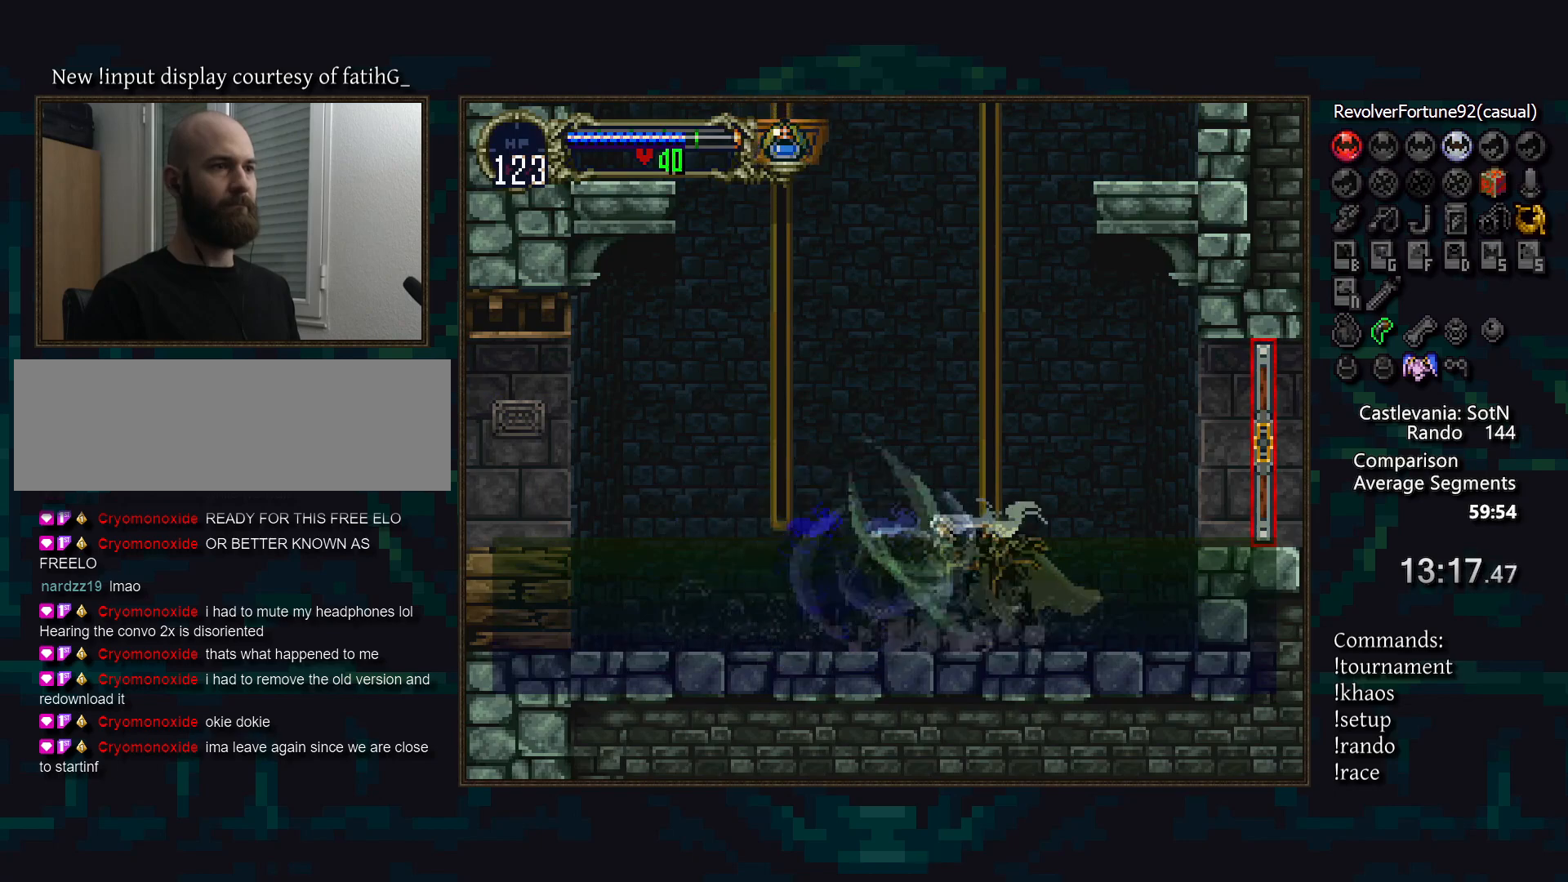
{"buttons": [], "events": [[17, "CIRCLE", "up"], [17, "TRIANGLE", "up"]]}
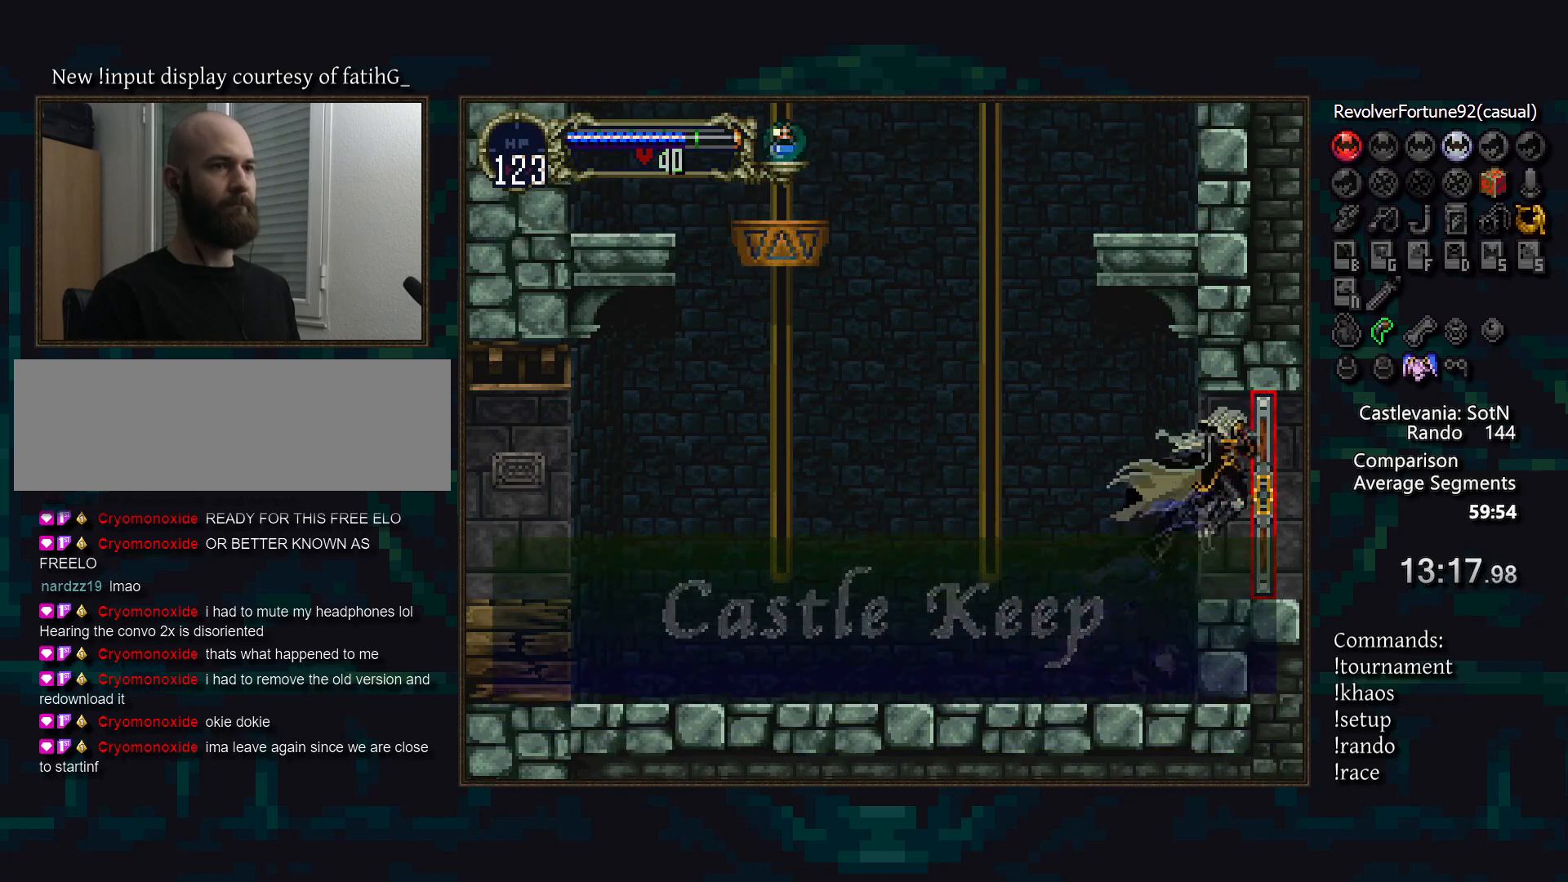
{"buttons": [], "events": []}
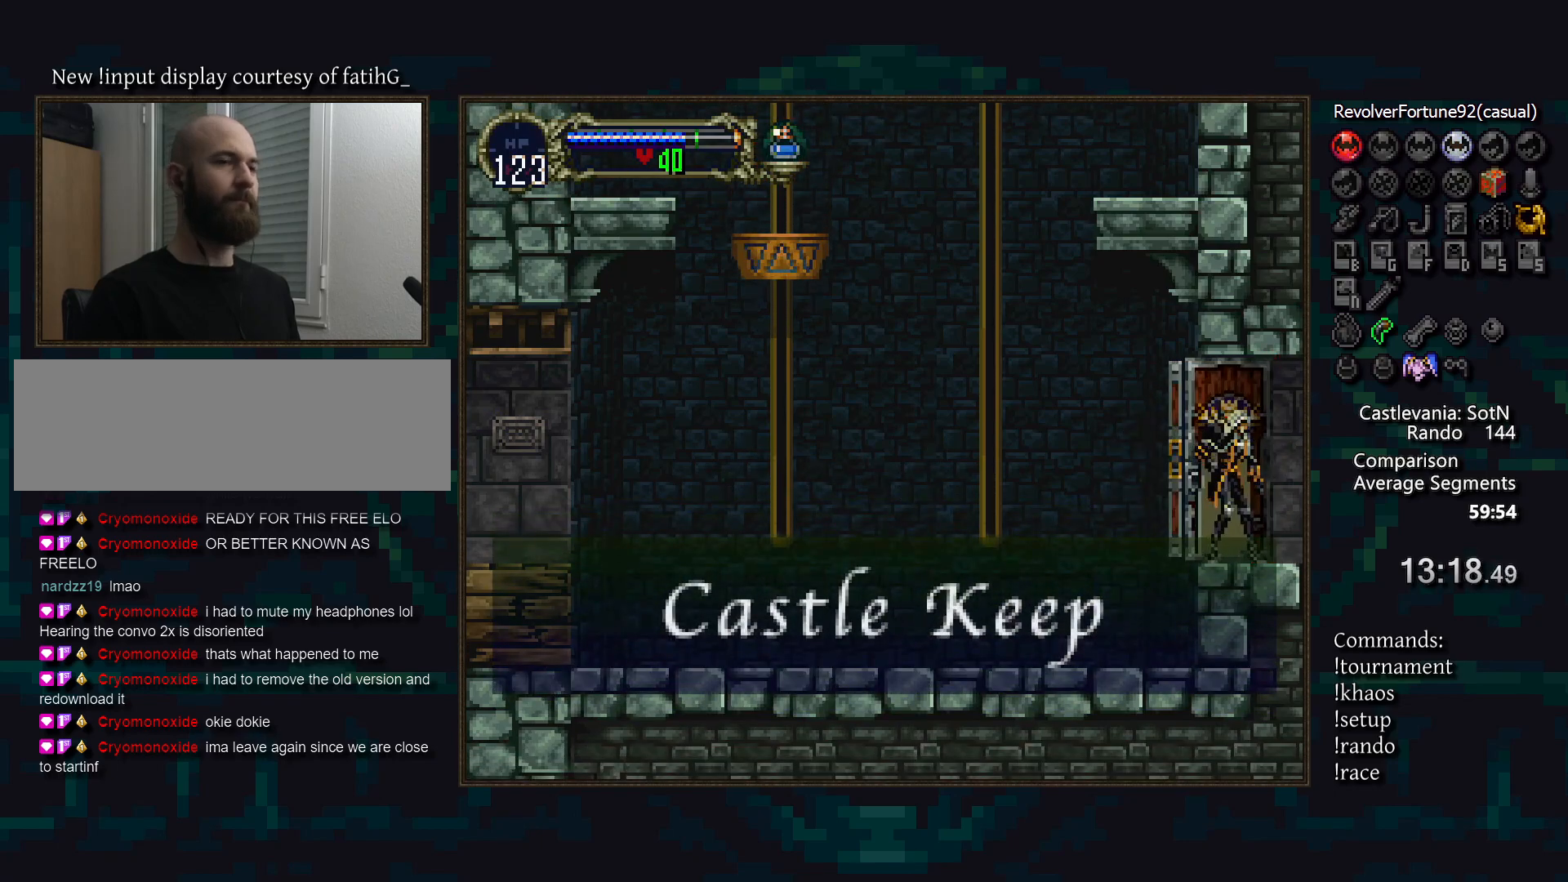
{"buttons": [], "events": []}
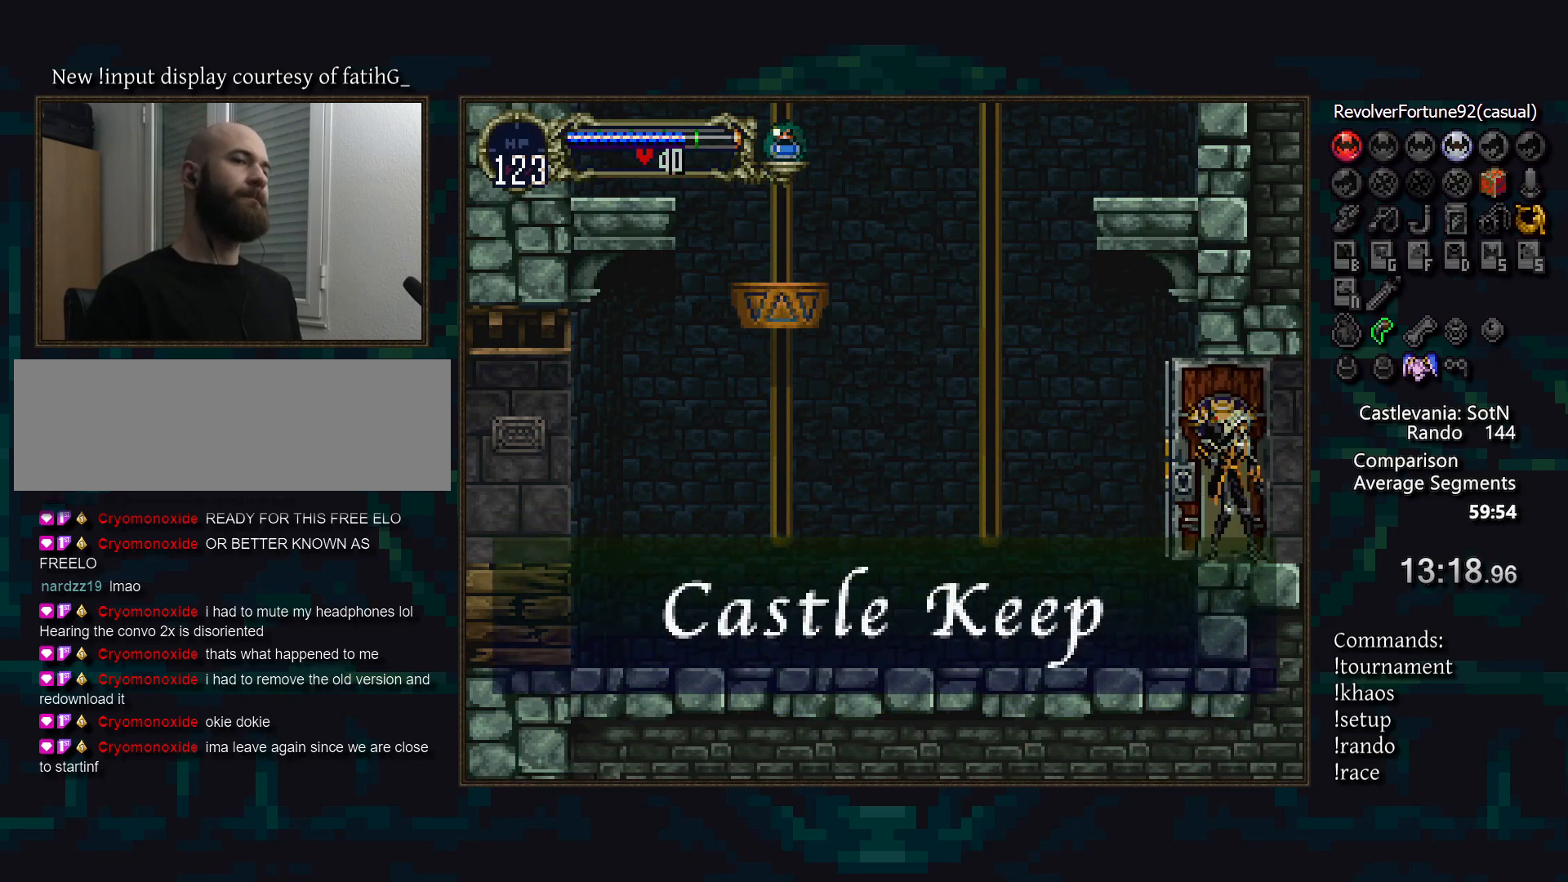
{"buttons": [], "events": []}
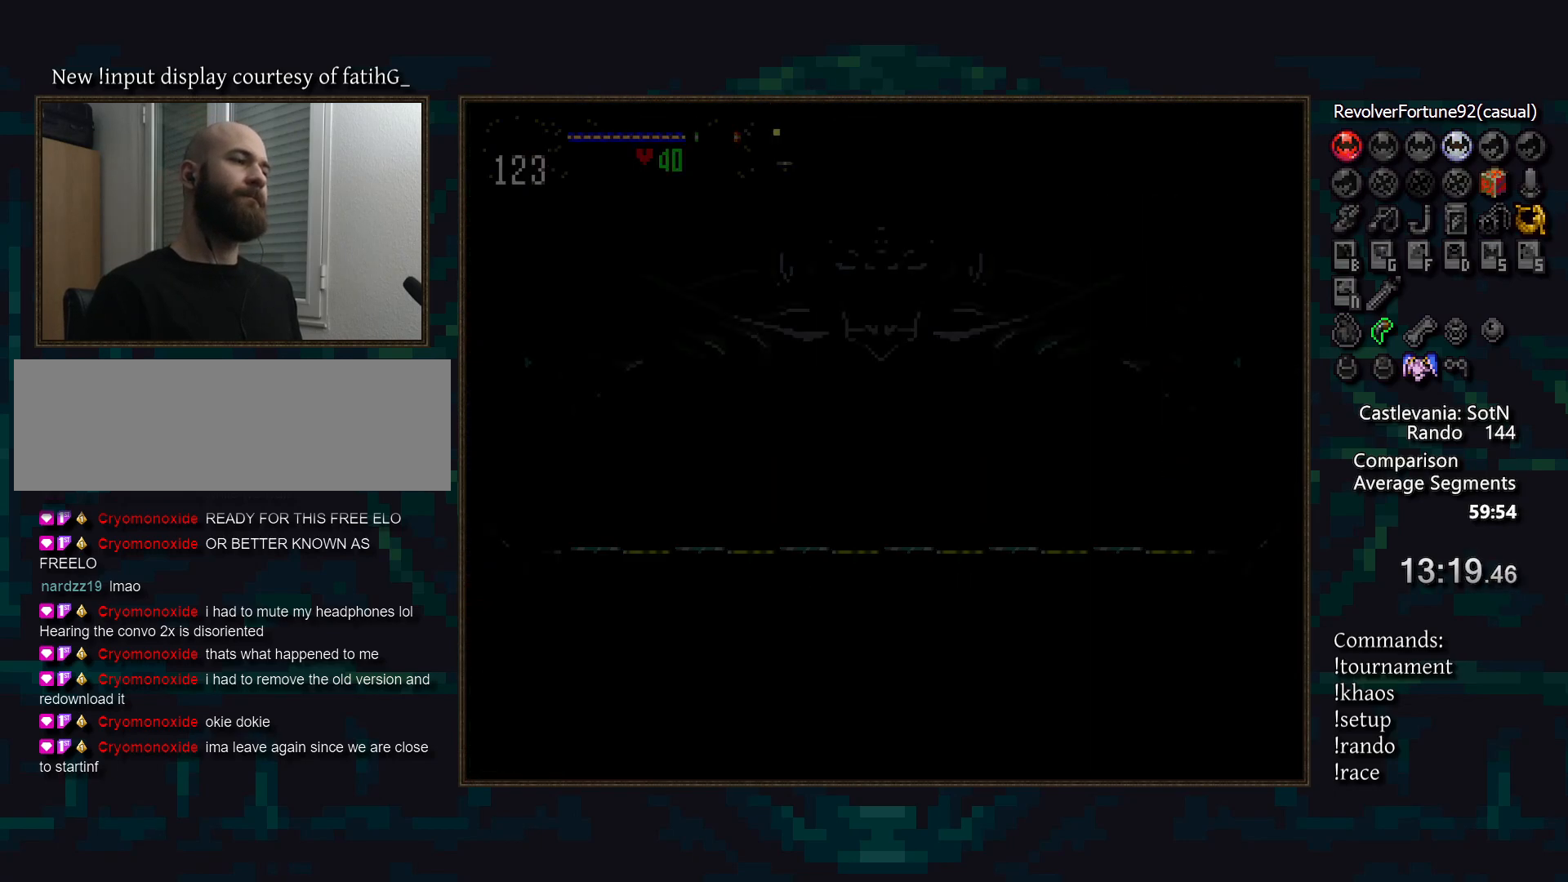
{"buttons": [], "events": []}
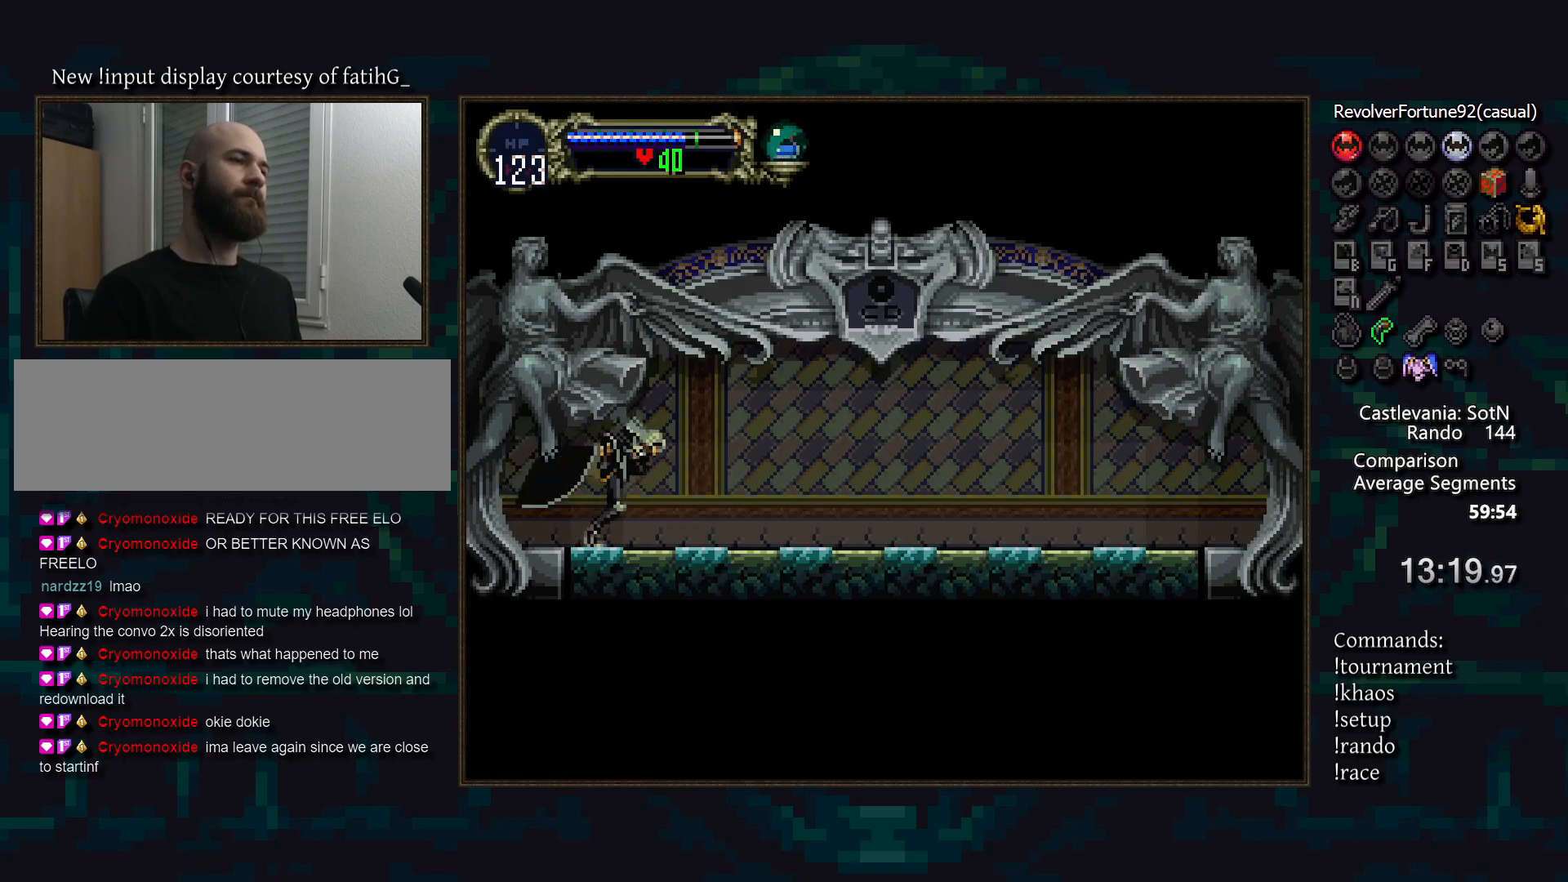
{"buttons": ["TRIANGLE", "R1"], "events": [[50, "TRIANGLE", "down"], [117, "TRIANGLE", "up"], [167, "CIRCLE", "down"], [217, "TRIANGLE", "down"], [250, "CIRCLE", "up"], [283, "TRIANGLE", "up"], [450, "TRIANGLE", "down"], [500, "R1", "down"]]}
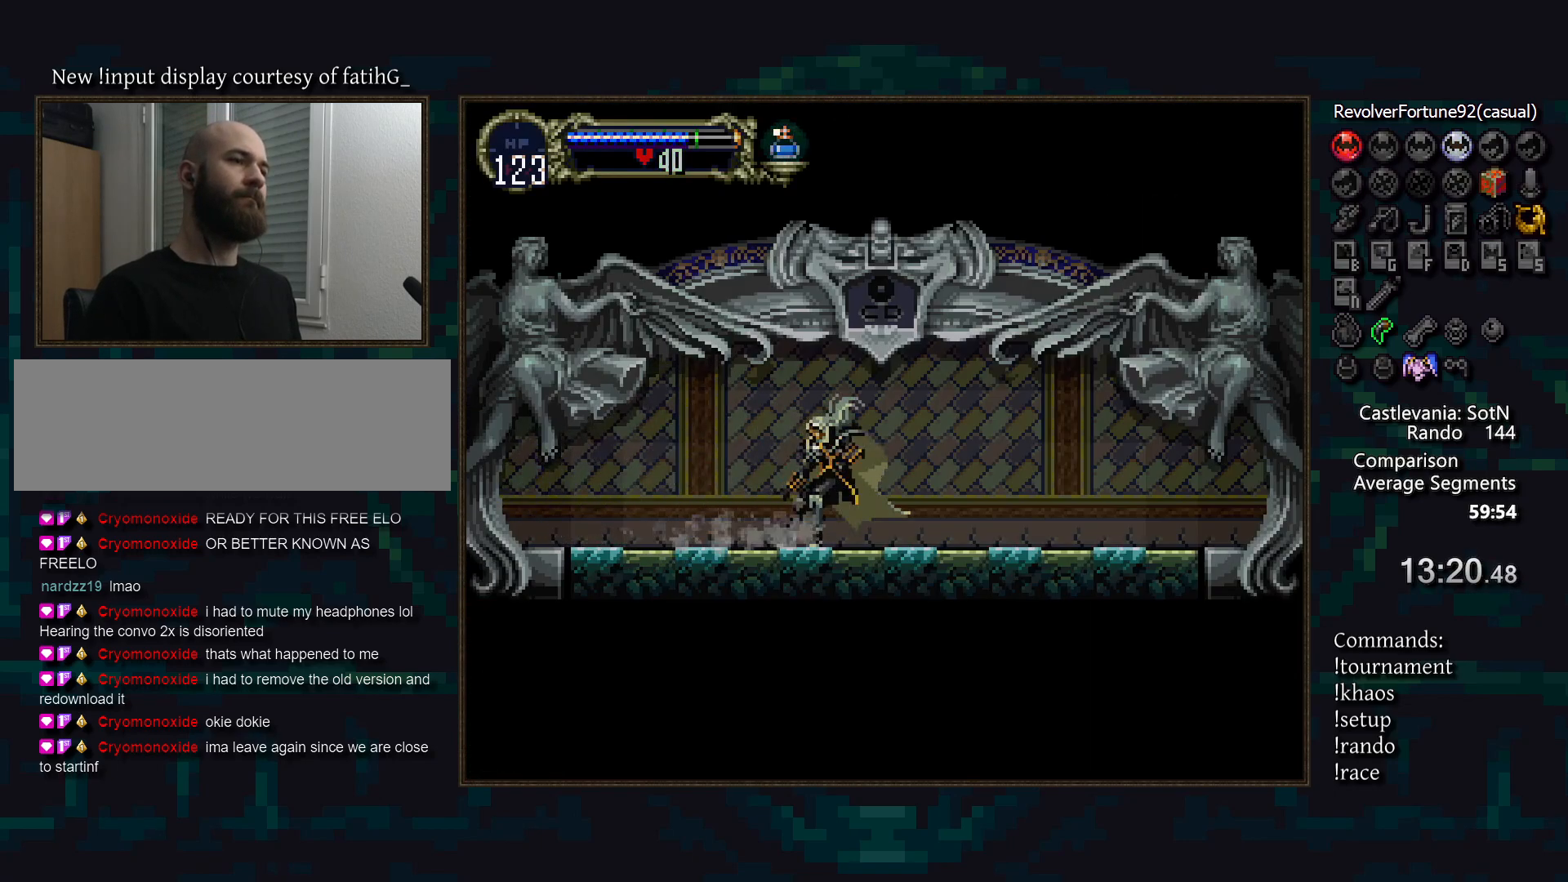
{"buttons": [], "events": [[33, "TRIANGLE", "up"], [67, "R1", "up"]]}
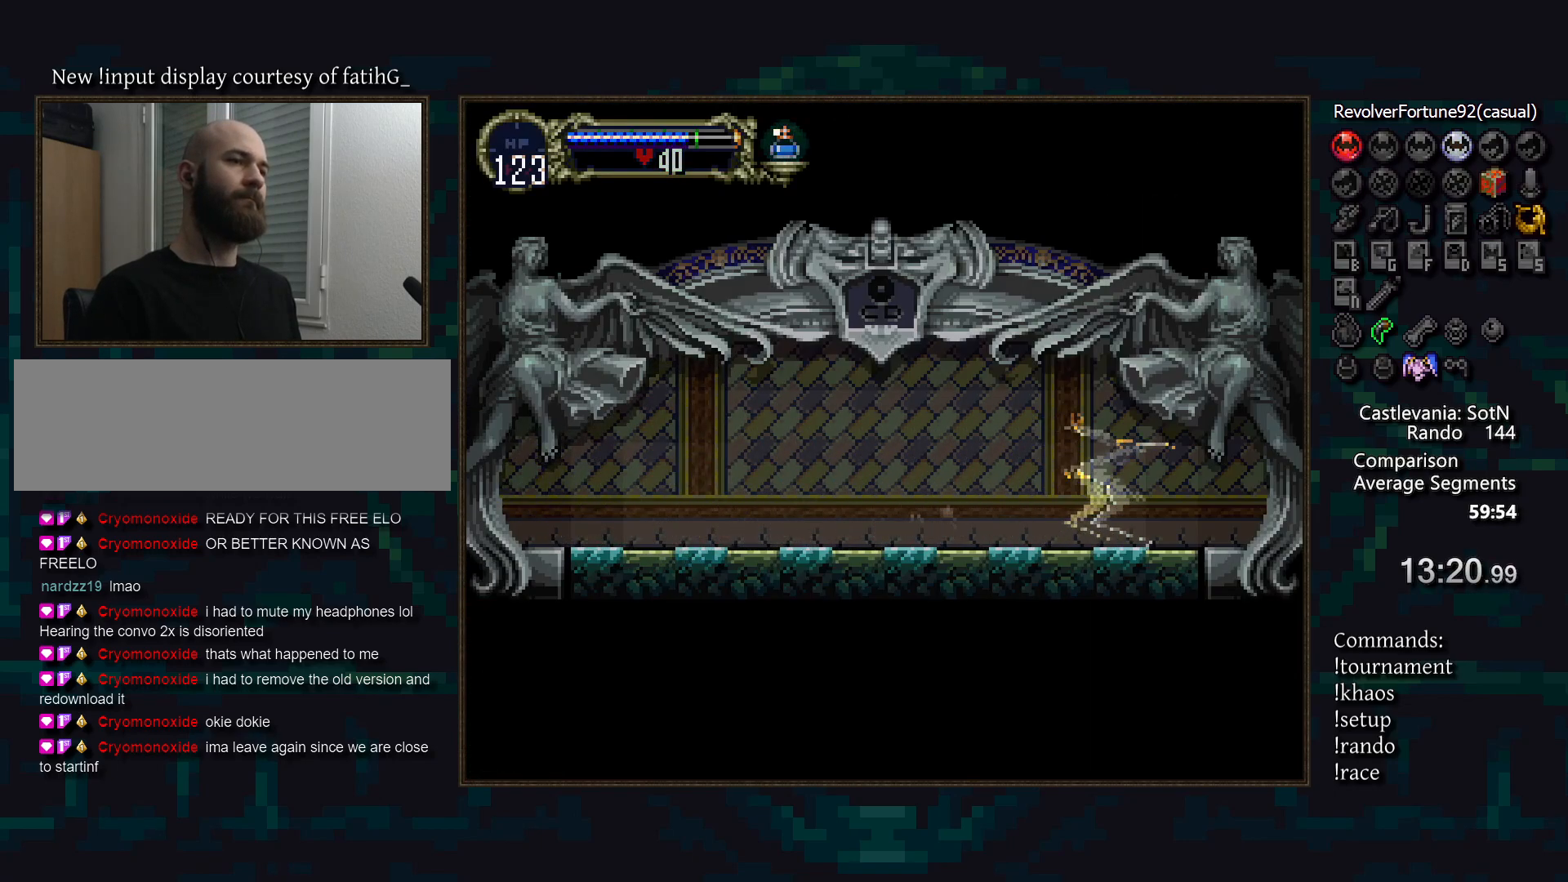
{"buttons": [], "events": []}